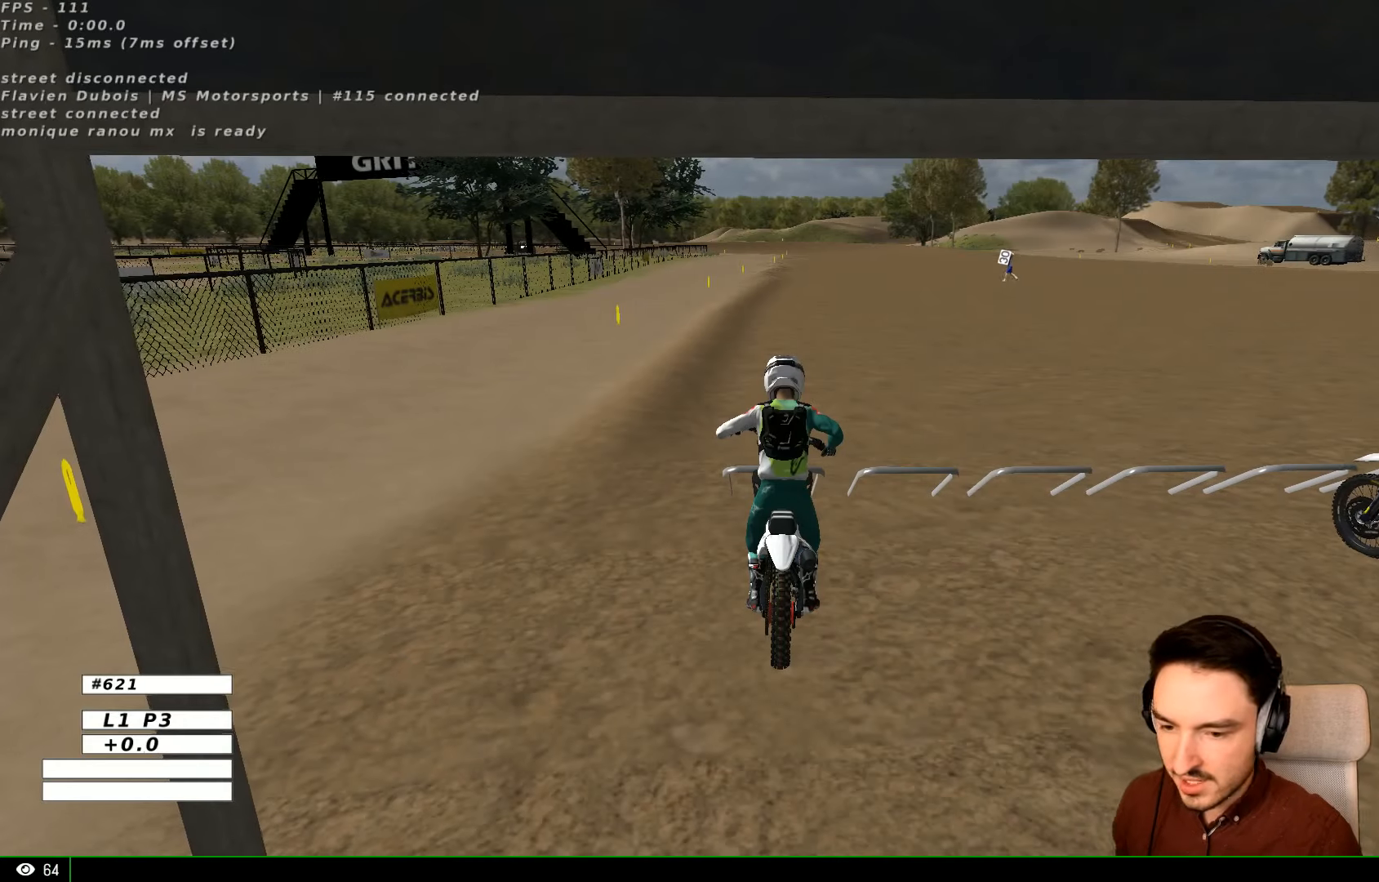
Gameplay with a controller (Xbox layout); each line is a JSON object with the inputs held at the frame after it (dt_ms = milliseconds from this image to that frame). "events" lists button and stick changes between this image and that frame as [ms after this image, input, new state], when the widget could be followed in between. Not read: R3.
{"dt_ms": 500, "buttons": ["R2"], "left_stick": "center", "right_stick": "center", "events": []}
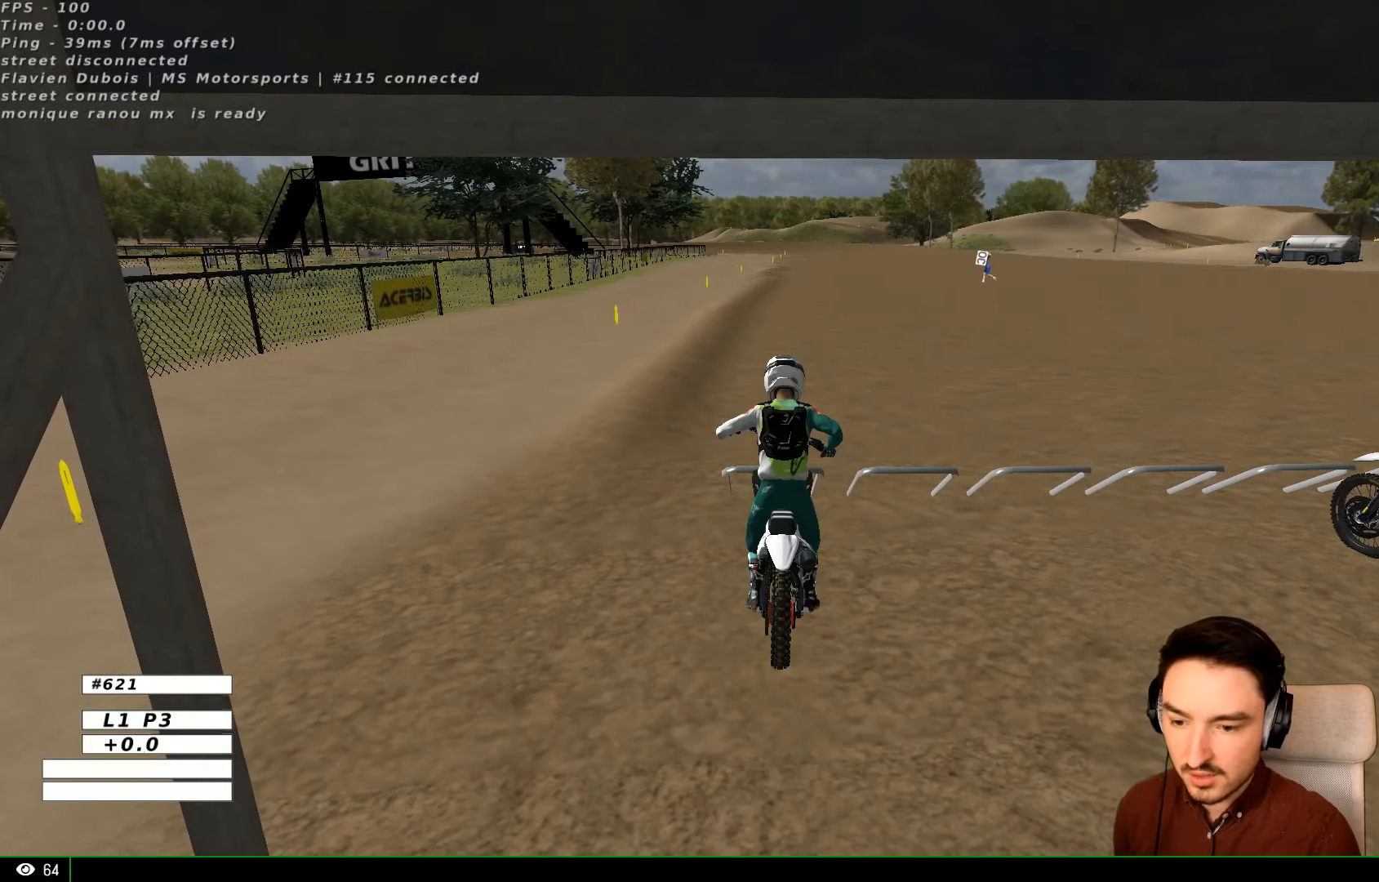
{"dt_ms": 500, "buttons": ["R2"], "left_stick": "up", "right_stick": "center"}
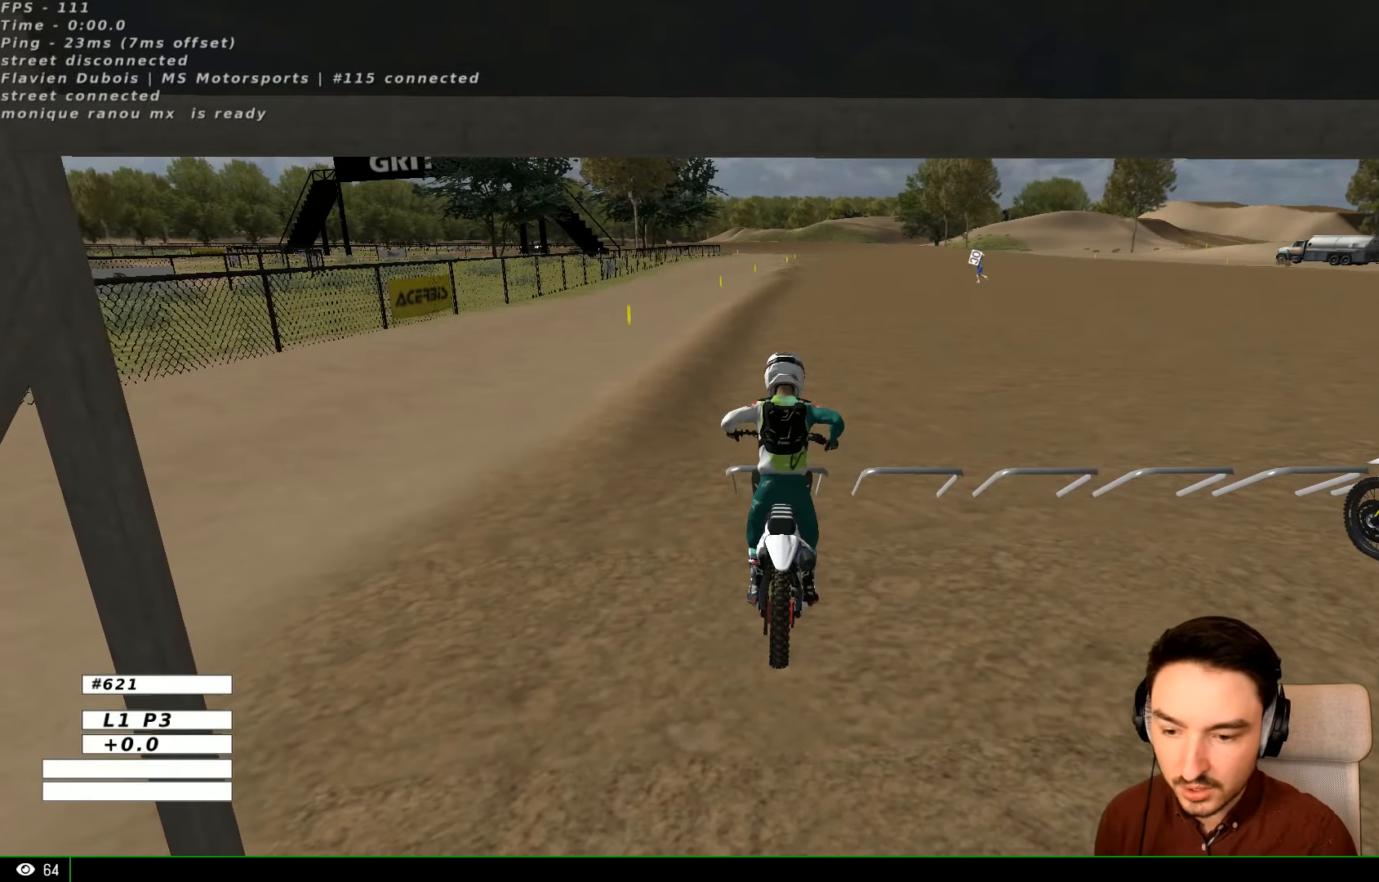
{"dt_ms": 500, "buttons": ["R2"], "left_stick": "up", "right_stick": "center", "events": []}
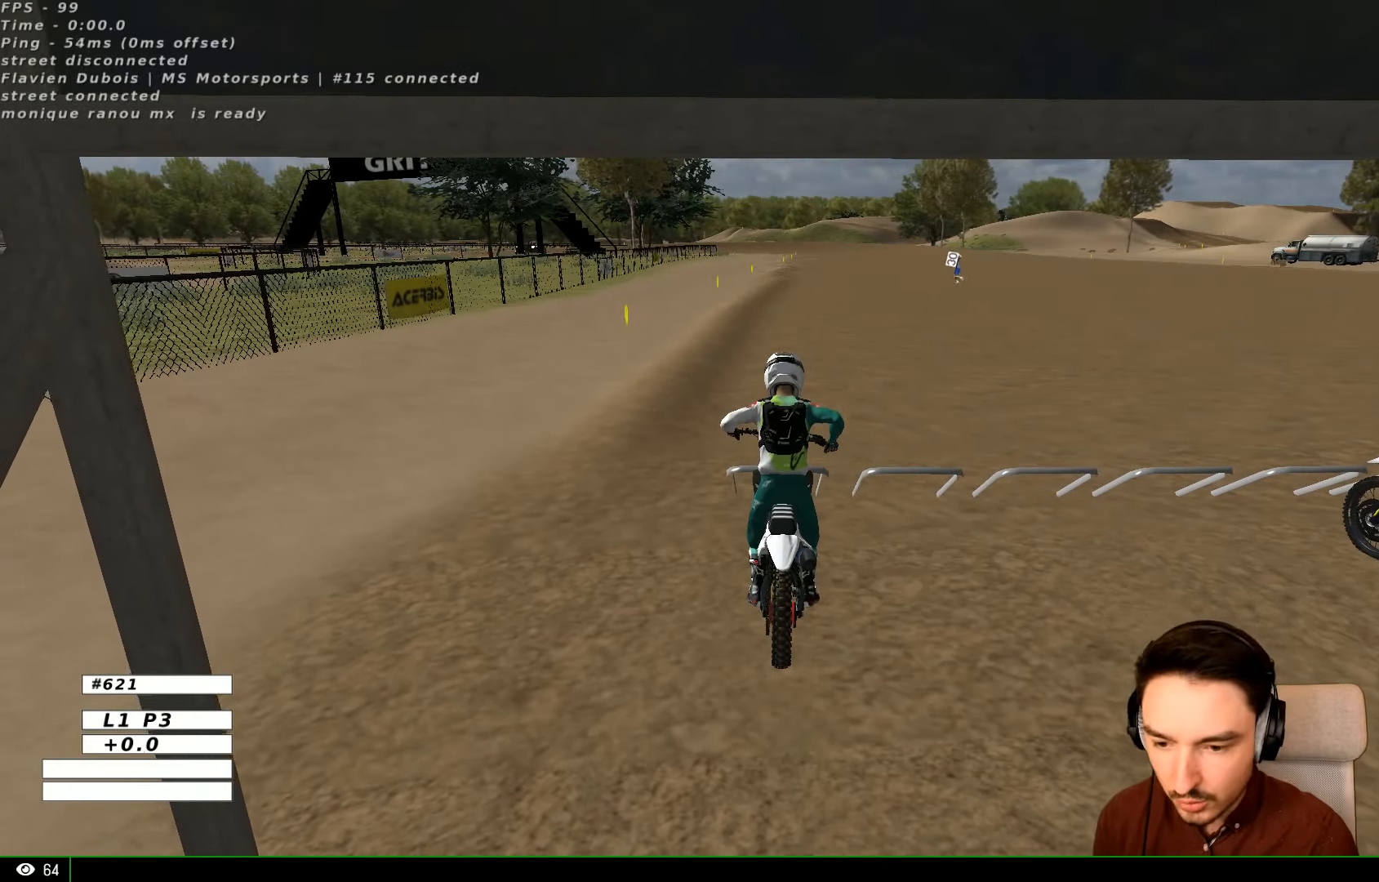
{"dt_ms": 500, "buttons": ["R2"], "left_stick": "up", "right_stick": "center", "events": []}
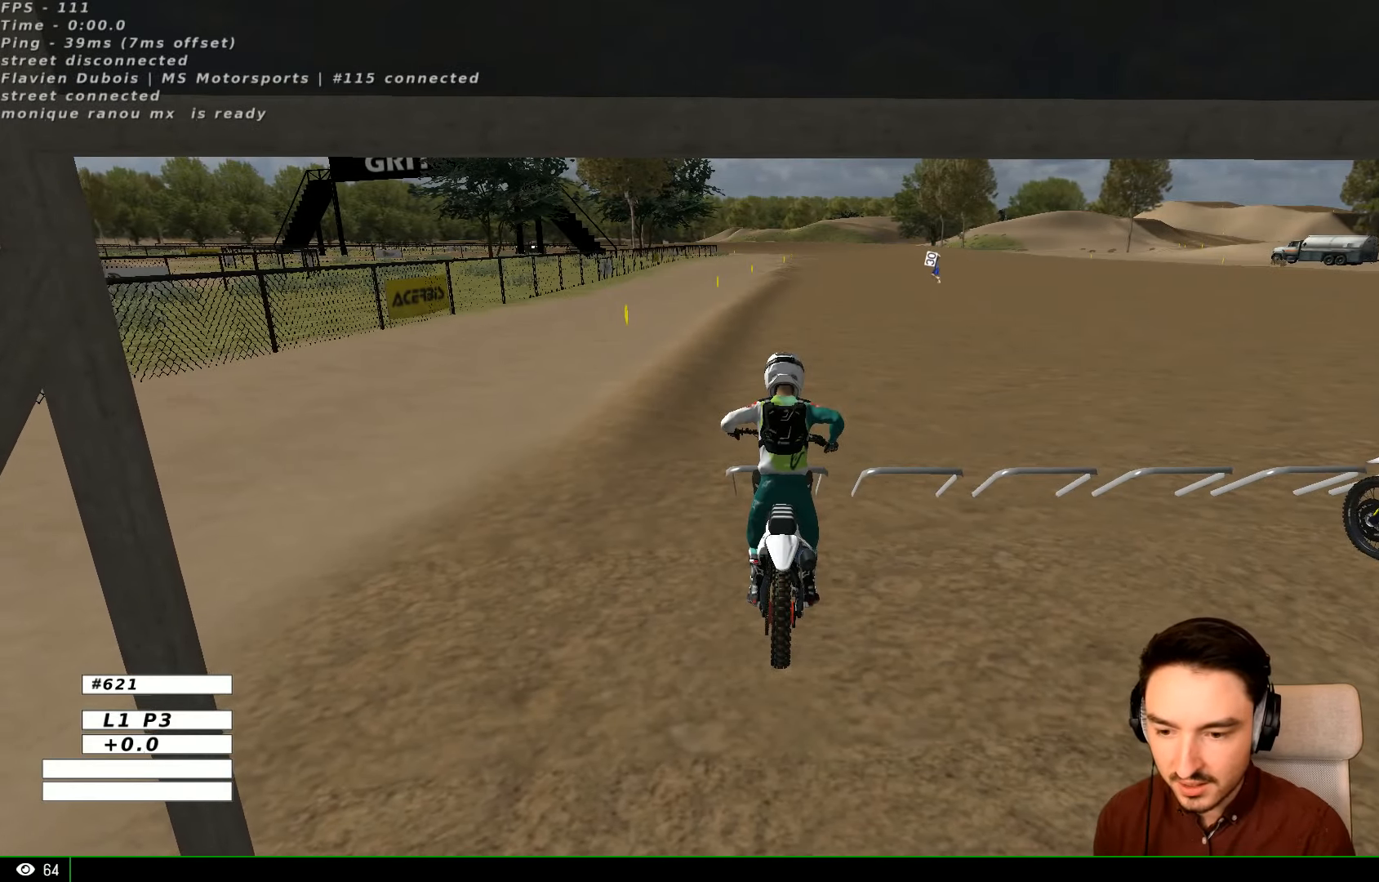
{"dt_ms": 500, "buttons": ["R2"], "left_stick": "up", "right_stick": "center", "events": []}
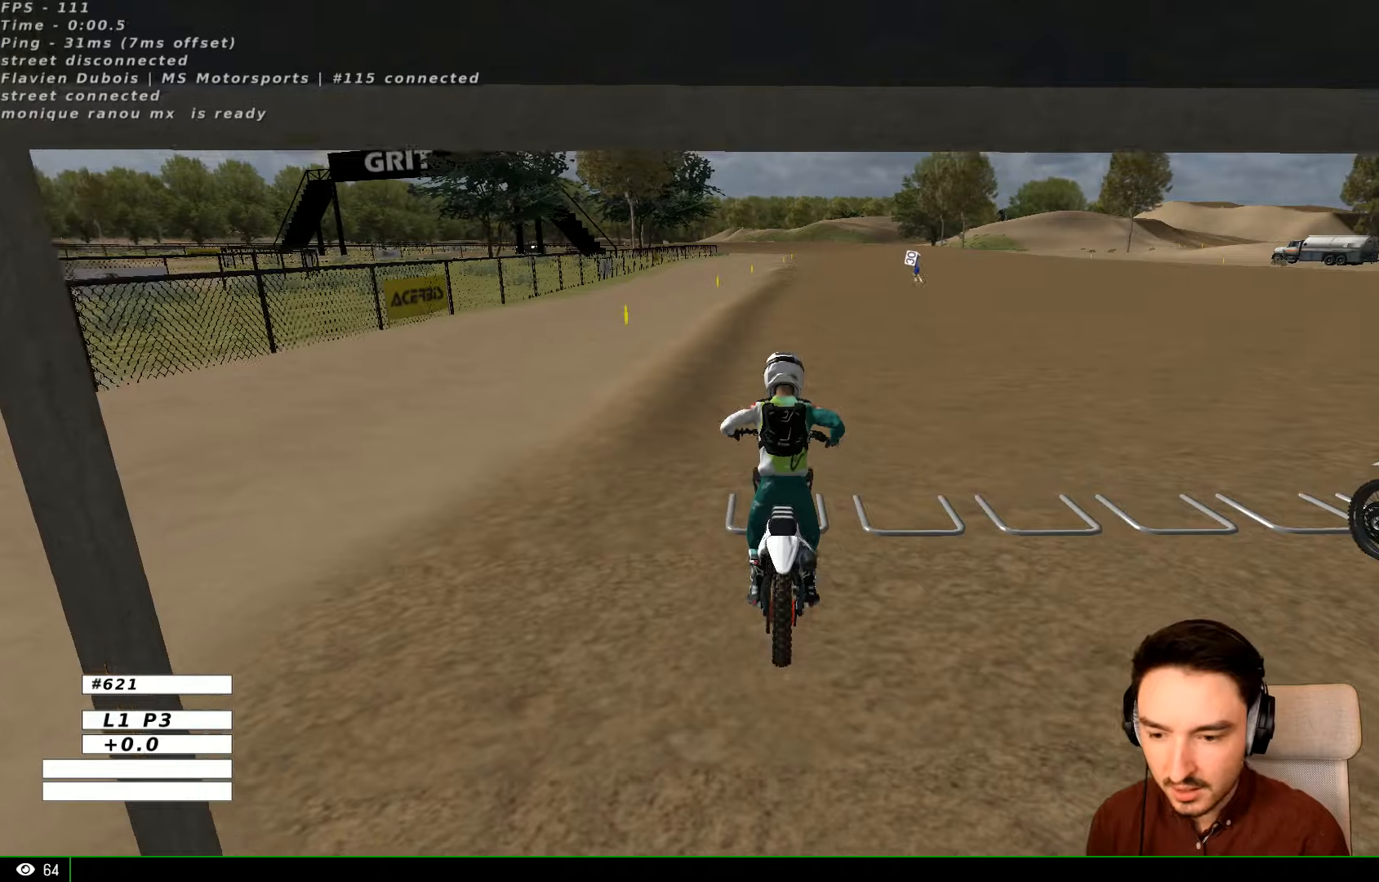
{"dt_ms": 500, "buttons": ["R2"], "left_stick": "up", "right_stick": "center", "events": []}
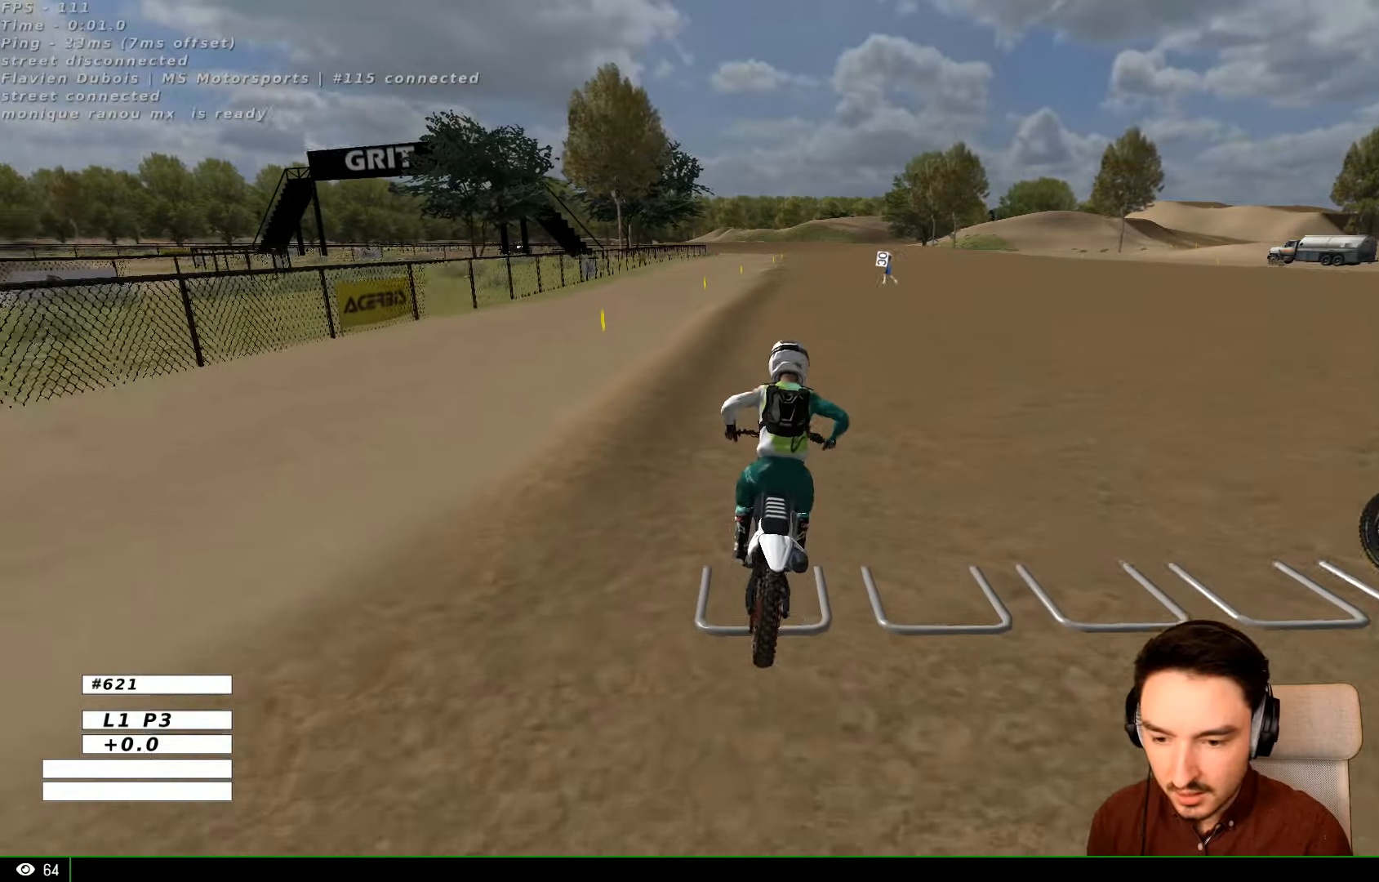
{"dt_ms": 500, "buttons": ["R2"], "left_stick": "center", "right_stick": "center", "events": [[100, "left_stick", "center"]]}
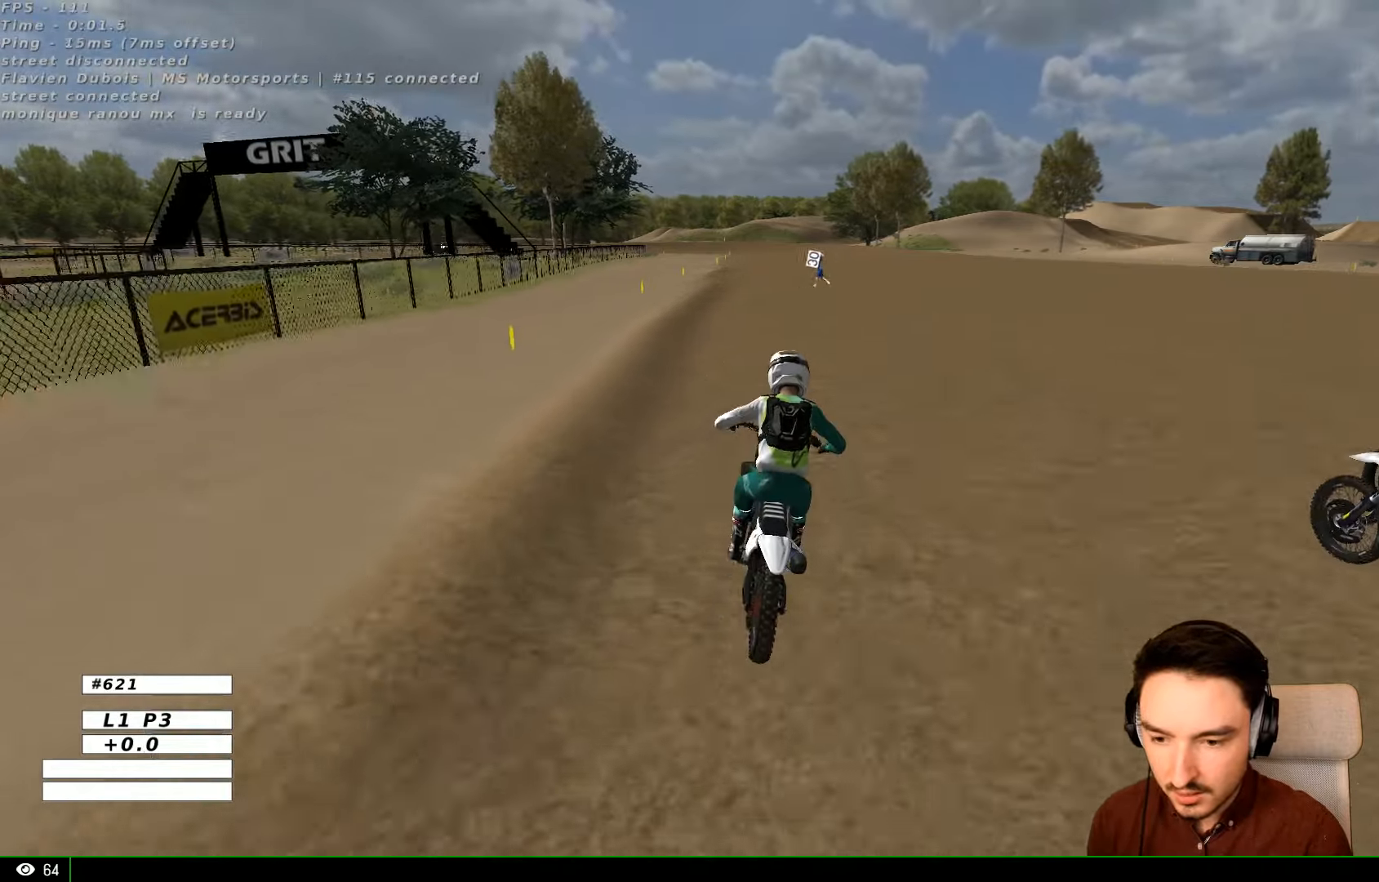
{"dt_ms": 500, "buttons": ["R2"], "left_stick": "left", "right_stick": "center", "events": [[333, "B", "down"], [366, "left_stick", "left"], [466, "B", "up"]]}
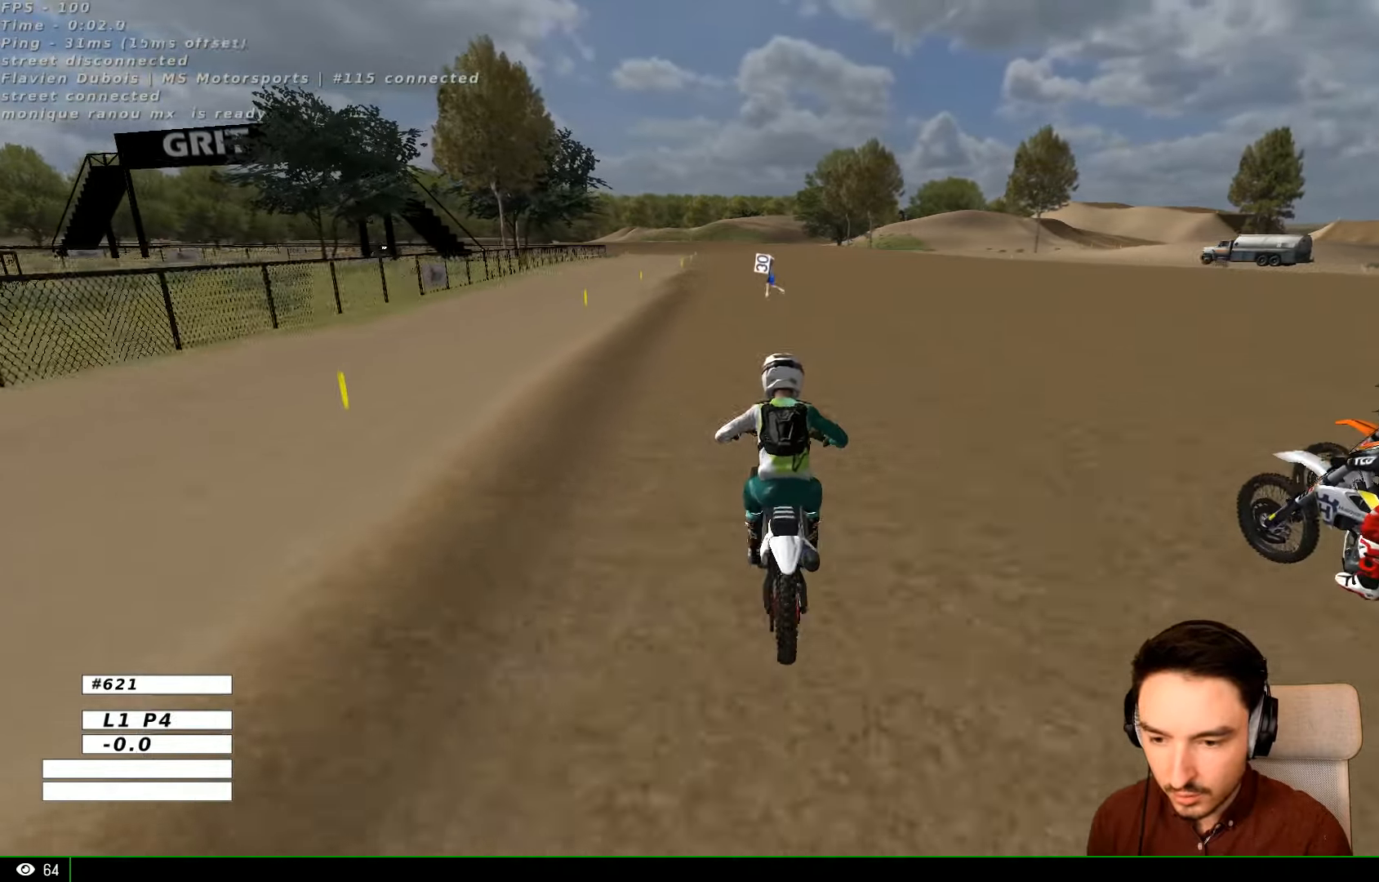
{"dt_ms": 500, "buttons": ["R2"], "left_stick": "right", "right_stick": "center", "events": [[66, "left_stick", "center"], [466, "left_stick", "right"]]}
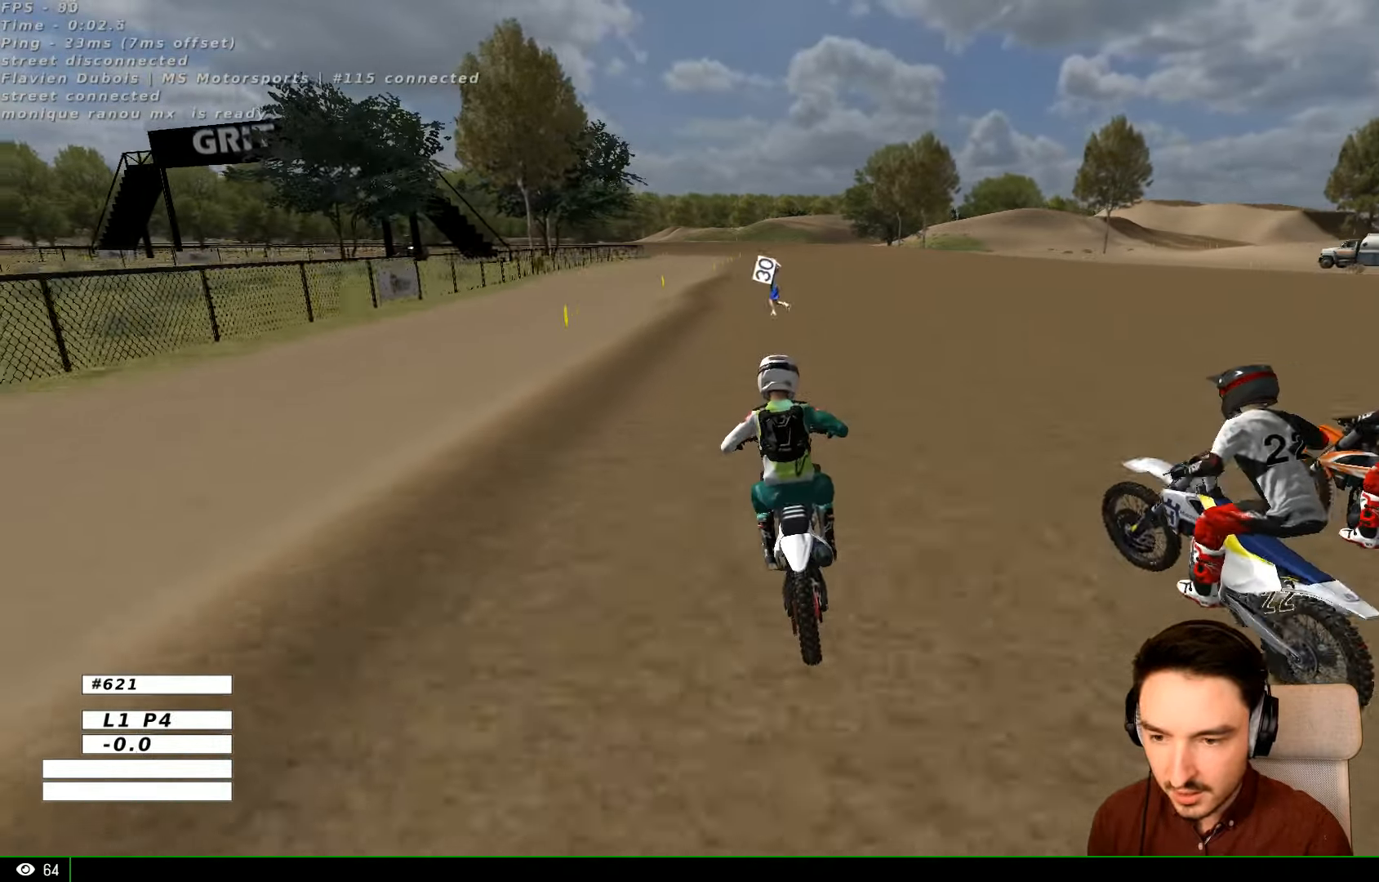
{"dt_ms": 500, "buttons": ["R2"], "left_stick": "center", "right_stick": "center", "events": [[133, "left_stick", "center"]]}
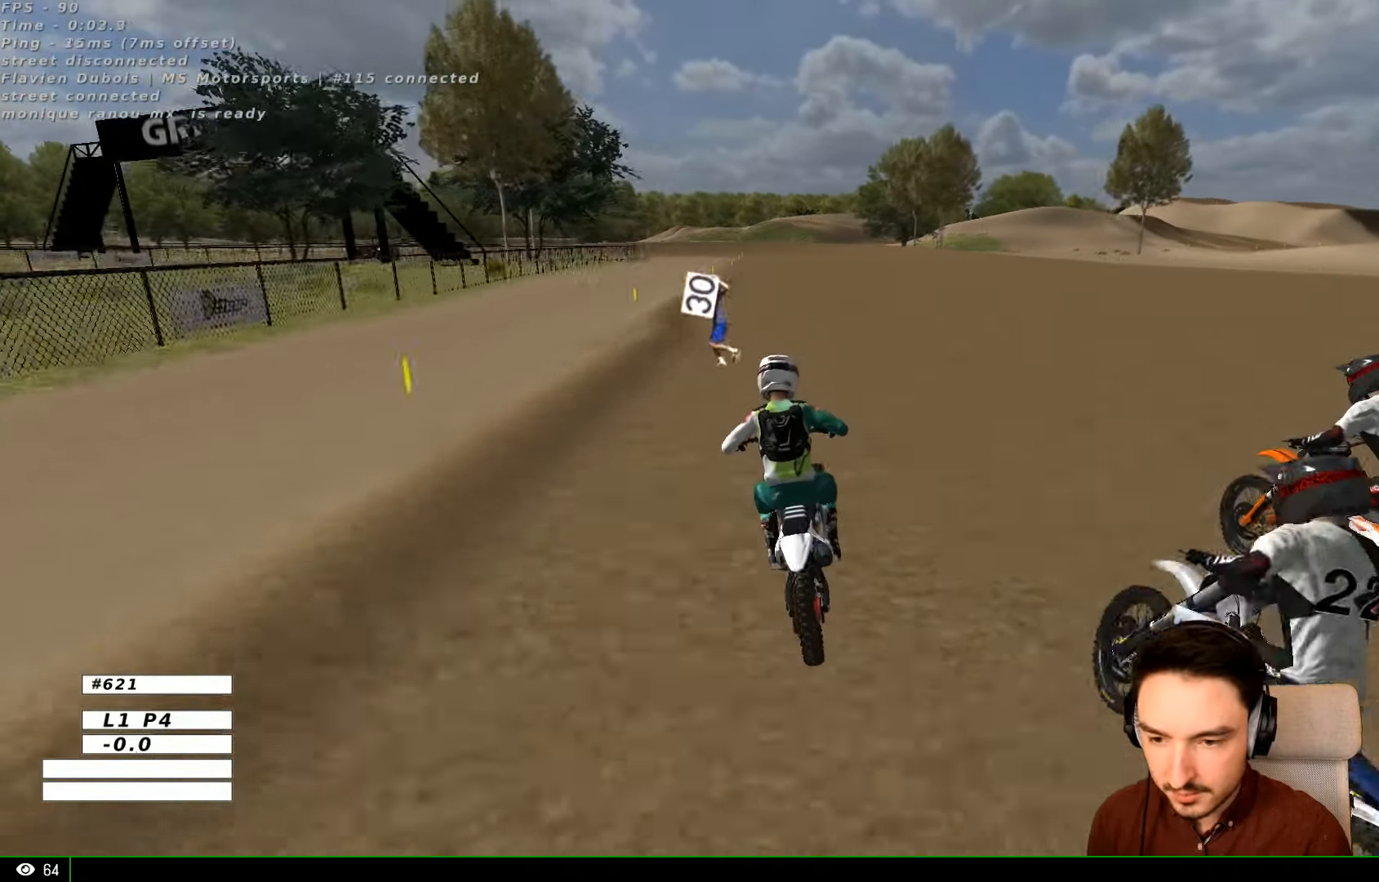
{"dt_ms": 500, "buttons": ["L1", "R2"], "left_stick": "center", "right_stick": "center", "events": [[66, "B", "down"], [166, "B", "up"], [233, "left_stick", "right"], [433, "left_stick", "center"], [500, "L1", "down"]]}
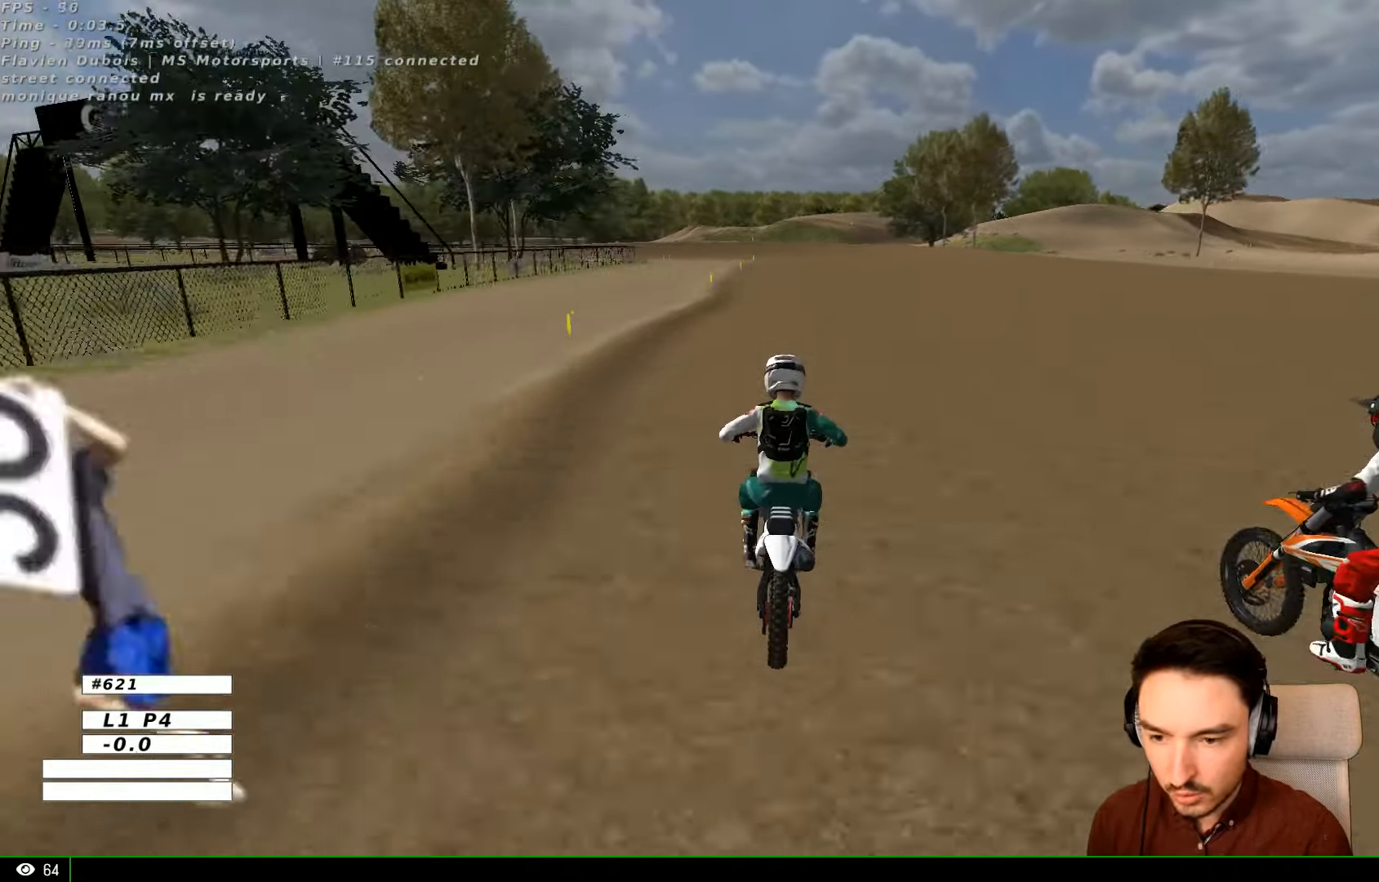
{"dt_ms": 500, "buttons": ["L1", "R2"], "left_stick": "center", "right_stick": "center", "events": [[100, "L1", "up"], [233, "L1", "down"], [333, "L1", "up"], [433, "B", "down"], [466, "B", "up"], [500, "L1", "down"]]}
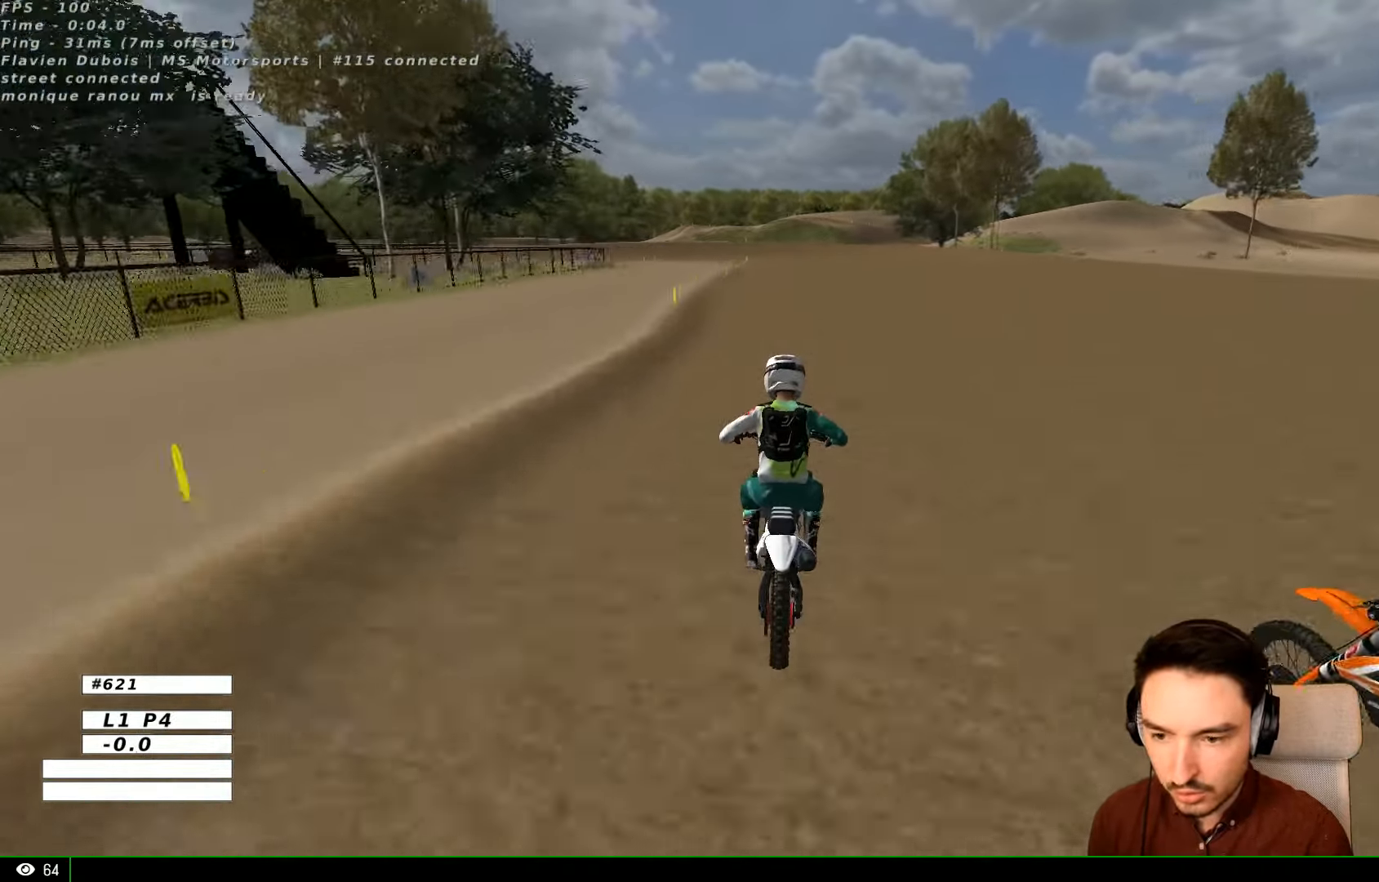
{"dt_ms": 500, "buttons": ["L1", "R2"], "left_stick": "center", "right_stick": "center", "events": [[266, "L1", "up"], [333, "L1", "down"], [400, "L1", "up"], [500, "L1", "down"]]}
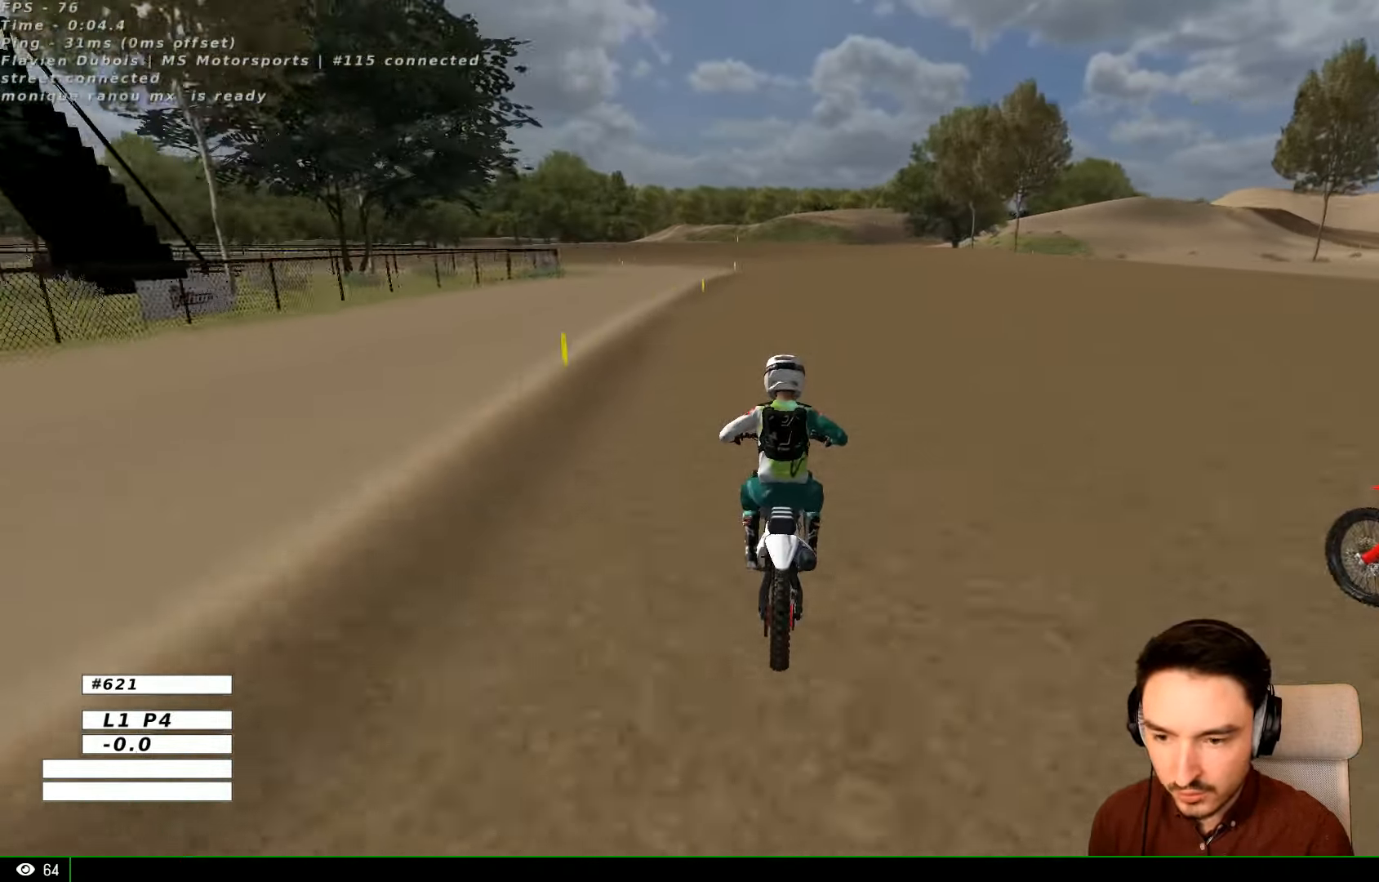
{"dt_ms": 500, "buttons": ["L1", "R2"], "left_stick": "center", "right_stick": "center", "events": [[66, "L1", "up"], [166, "left_stick", "left"], [466, "L1", "down"], [466, "left_stick", "center"]]}
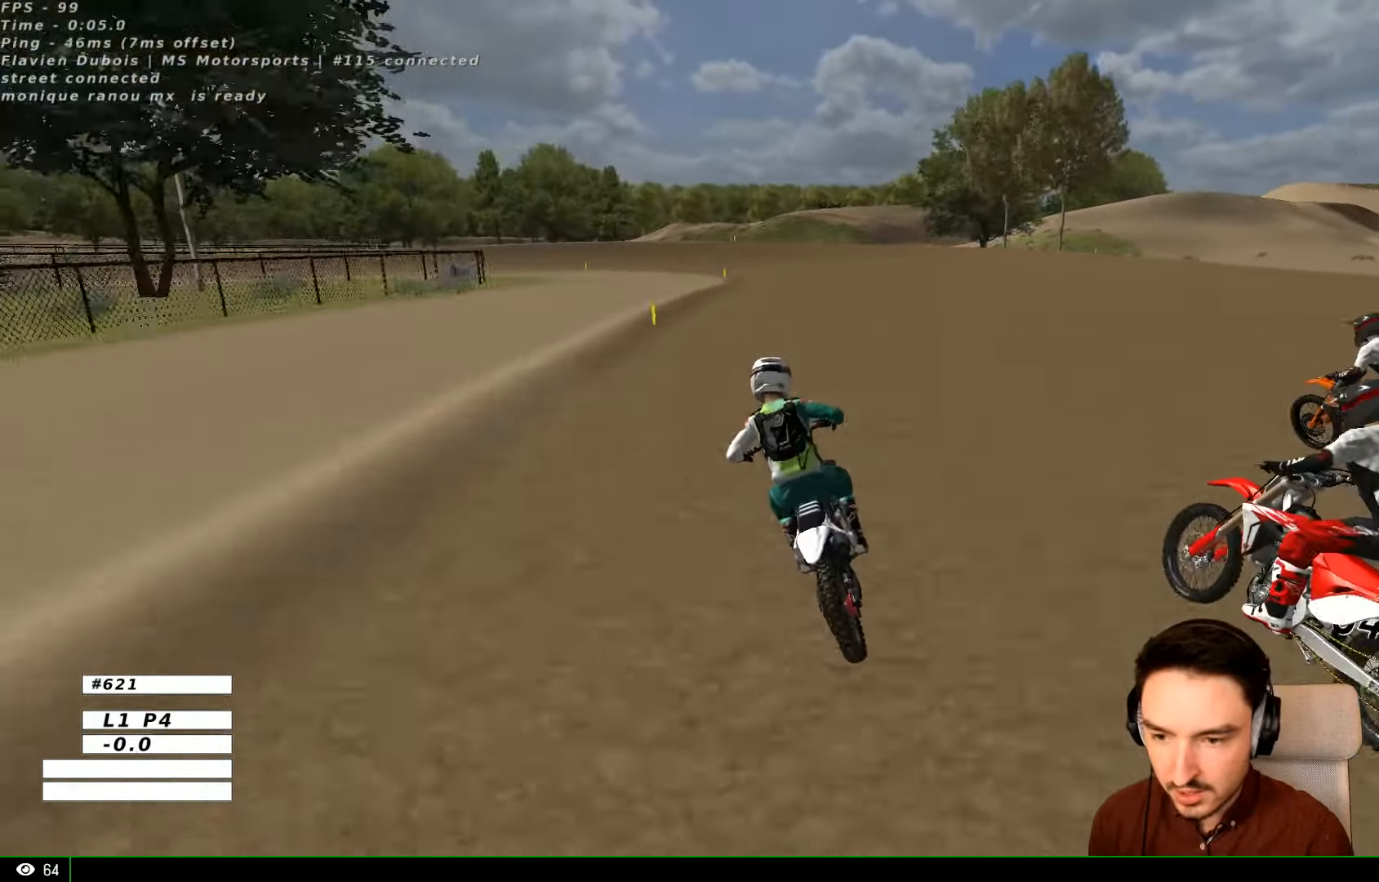
{"dt_ms": 500, "buttons": ["A", "X", "L2"], "left_stick": "down", "right_stick": "center", "events": [[133, "L1", "up"], [366, "A", "down"], [366, "L2", "down"], [366, "R2", "up"], [366, "left_stick", "down"], [433, "X", "down"]]}
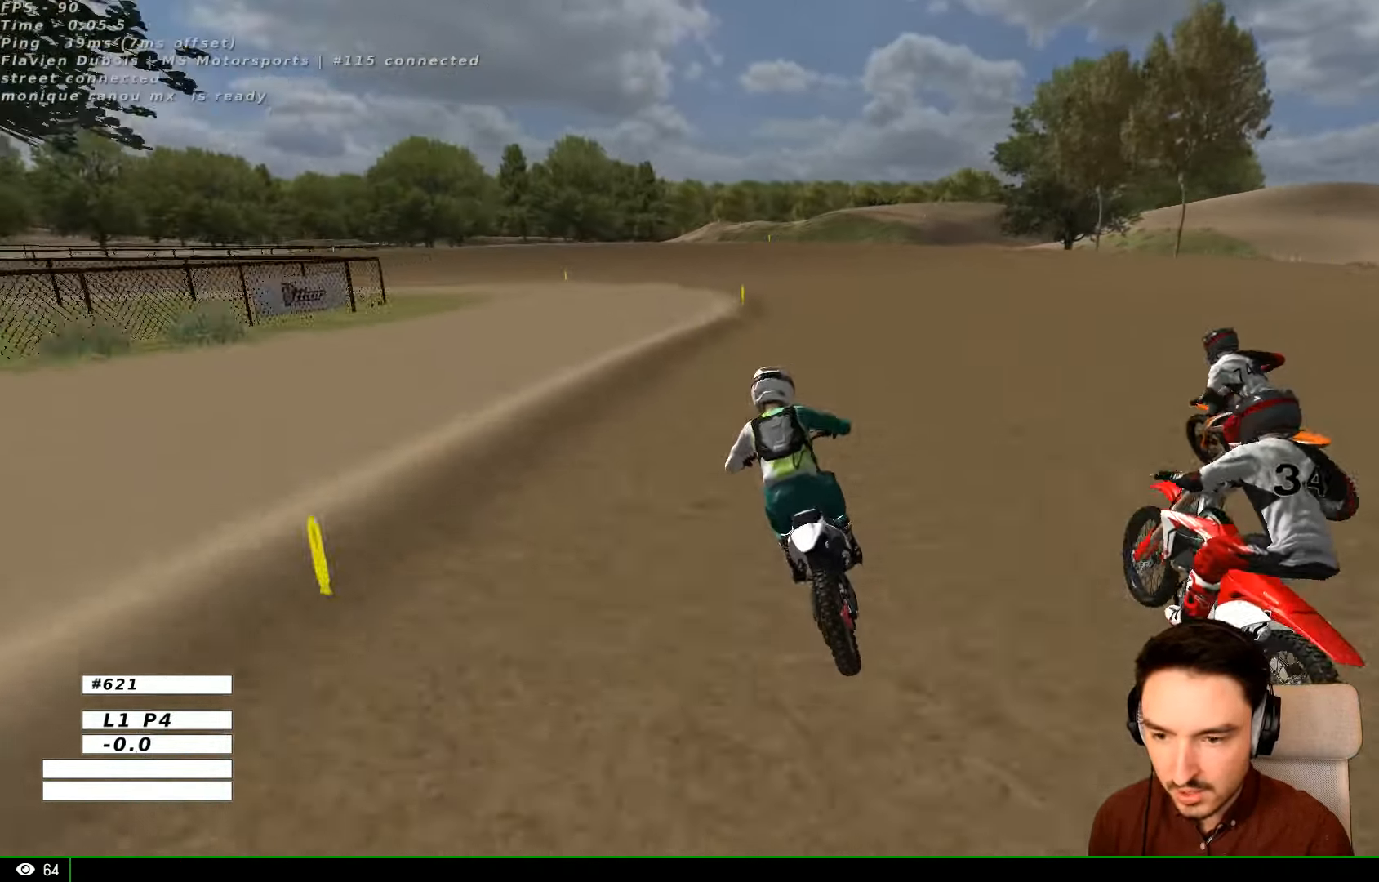
{"dt_ms": 500, "buttons": ["A", "L2"], "left_stick": "down", "right_stick": "center", "events": [[33, "X", "up"]]}
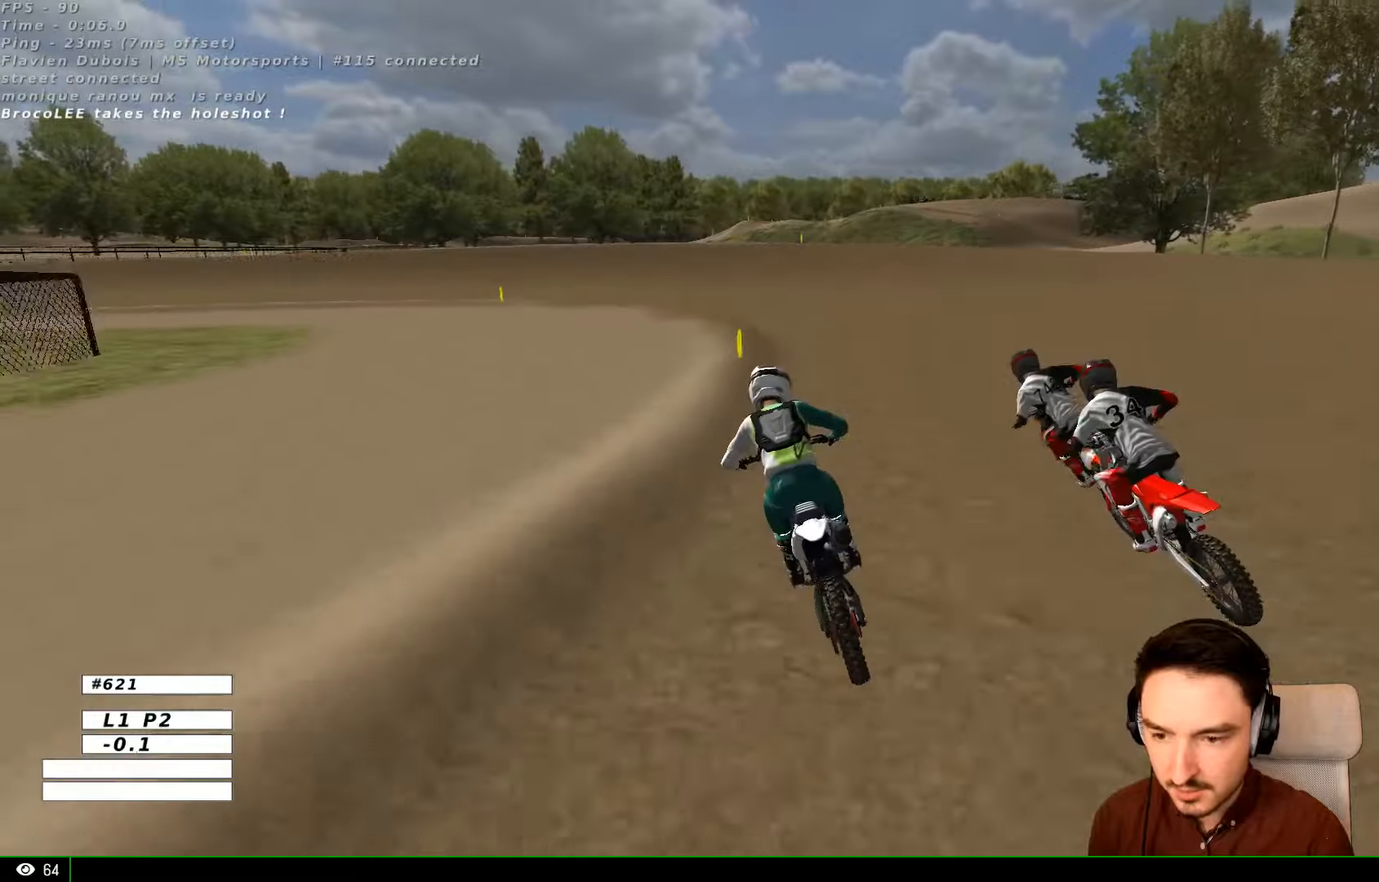
{"dt_ms": 500, "buttons": ["A", "L2"], "left_stick": "down-left", "right_stick": "center", "events": [[134, "left_stick", "down-left"]]}
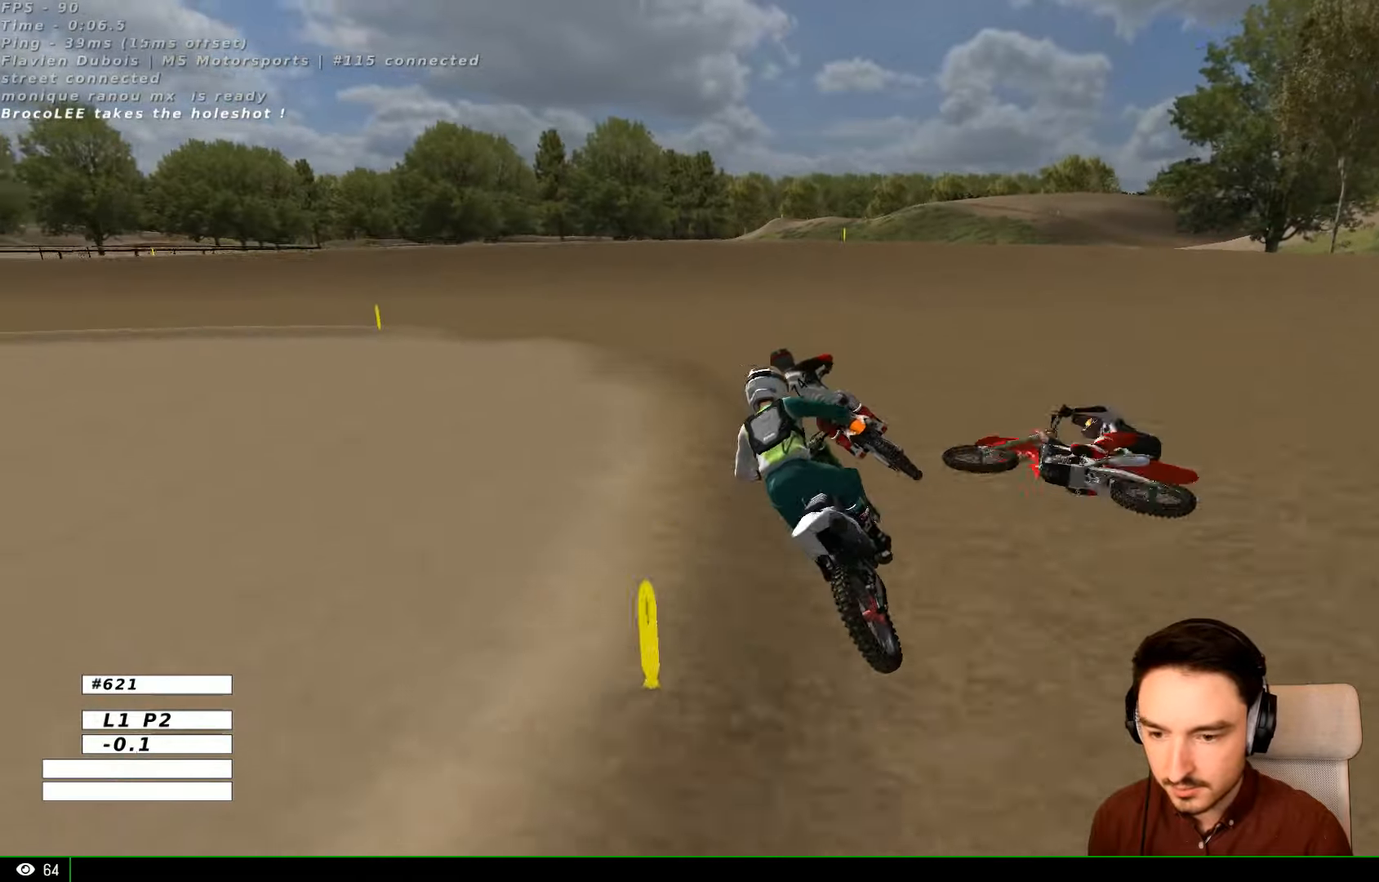
{"dt_ms": 500, "buttons": ["X", "L1"], "left_stick": "center", "right_stick": "center", "events": [[267, "A", "up"], [267, "L2", "up"], [400, "left_stick", "center"], [434, "L1", "down"], [467, "X", "down"]]}
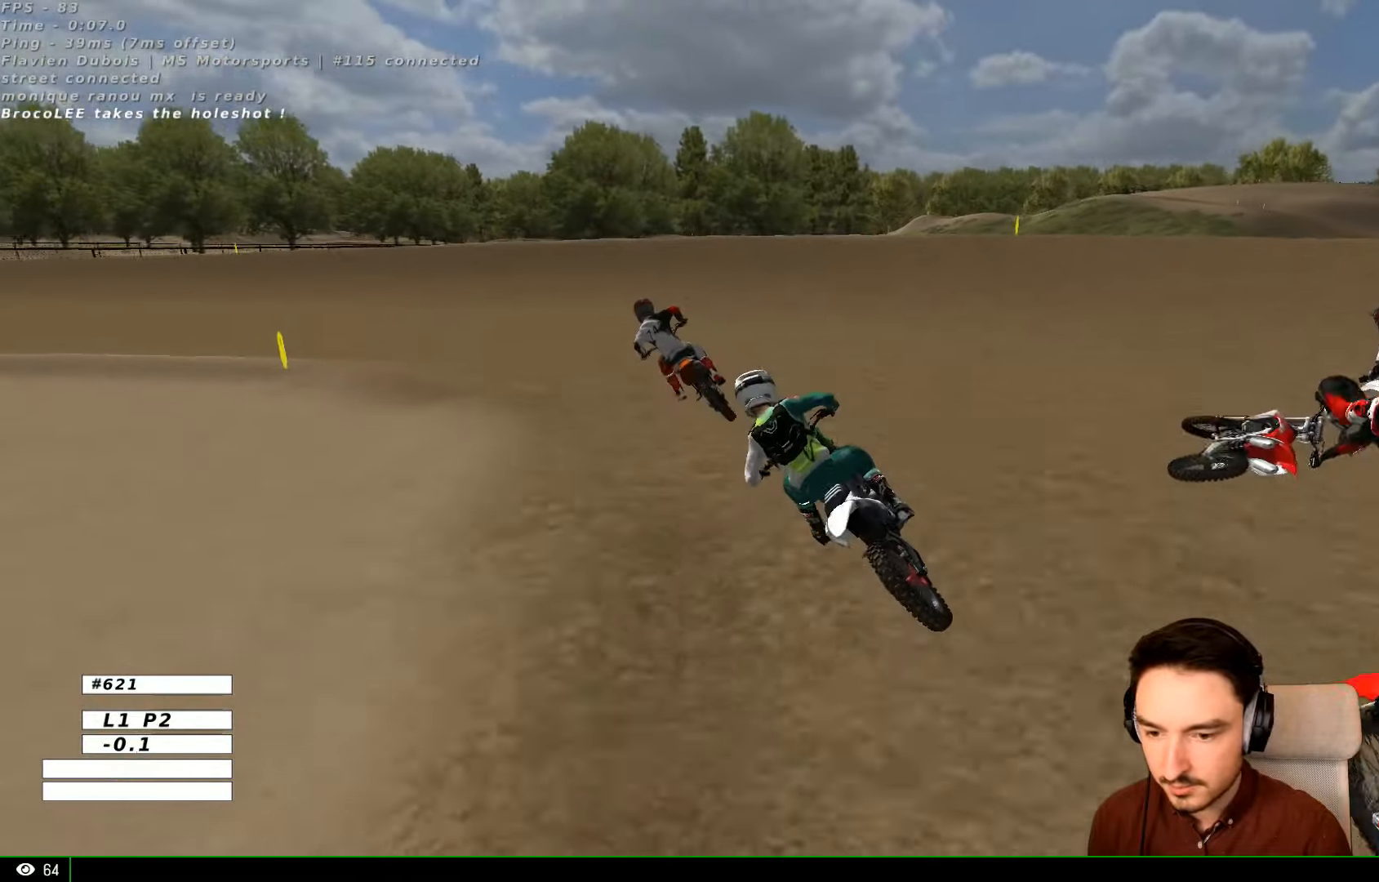
{"dt_ms": 500, "buttons": [], "left_stick": "right", "right_stick": "center", "events": [[67, "X", "up"], [100, "L1", "up"], [467, "left_stick", "right"]]}
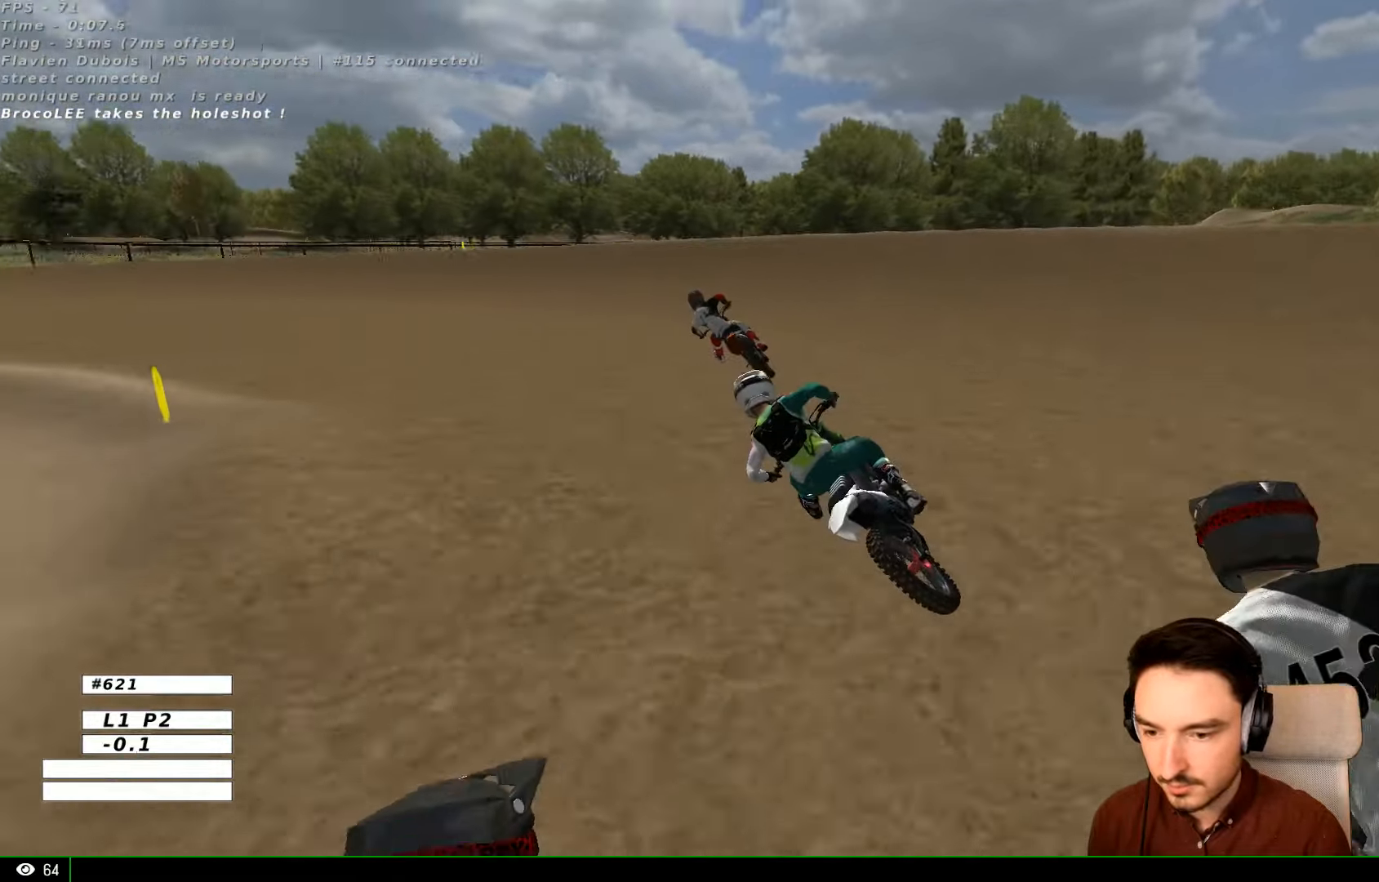
{"dt_ms": 500, "buttons": ["R2"], "left_stick": "center", "right_stick": "center", "events": [[167, "R2", "down"], [167, "left_stick", "center"], [267, "L1", "down"], [467, "L1", "up"]]}
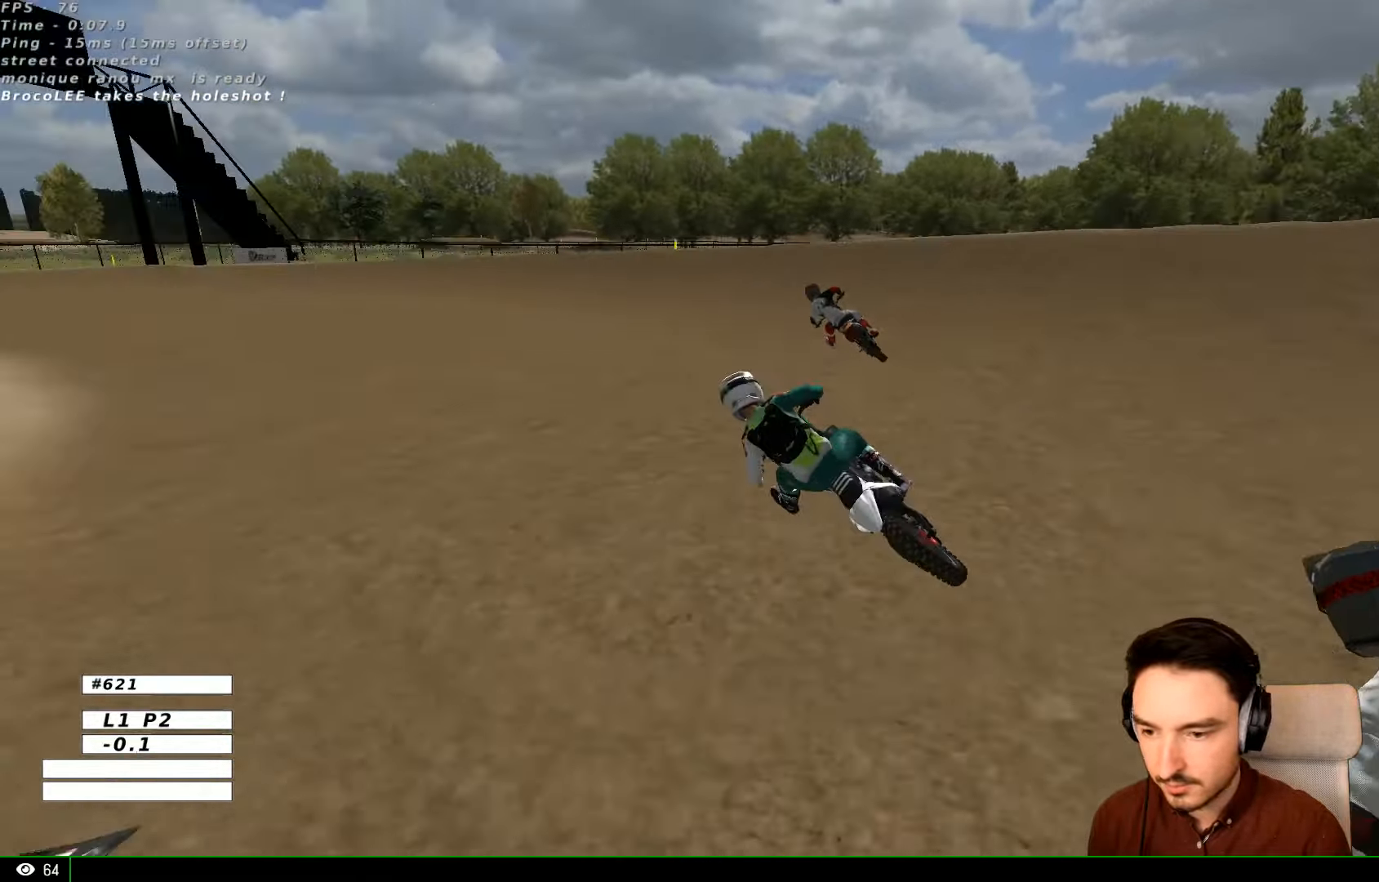
{"dt_ms": 500, "buttons": ["L1", "R2"], "left_stick": "right", "right_stick": "center", "events": [[100, "L1", "down"], [367, "left_stick", "right"]]}
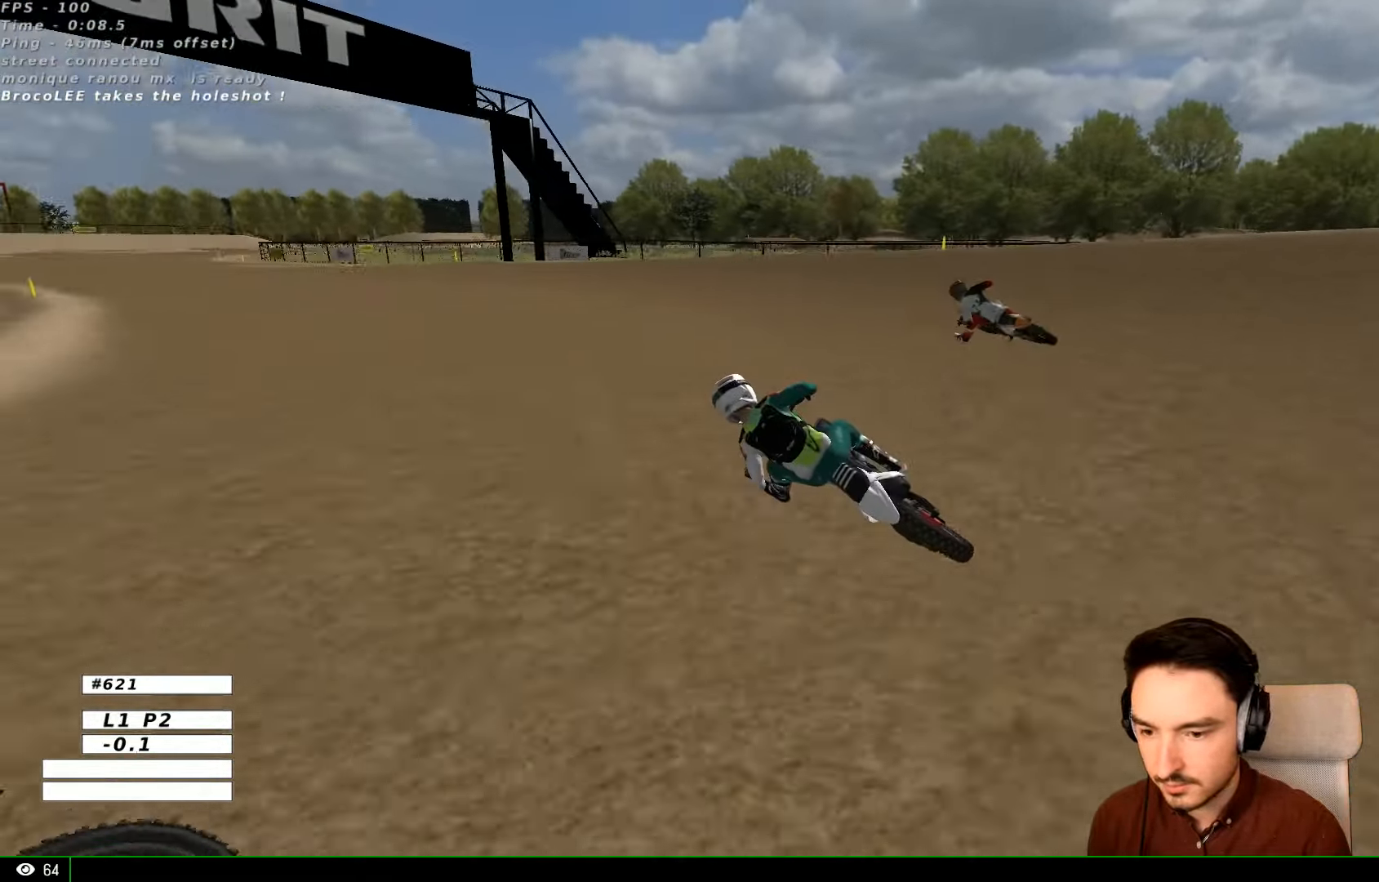
{"dt_ms": 500, "buttons": ["L1", "R2"], "left_stick": "right", "right_stick": "center", "events": [[134, "left_stick", "center"], [234, "left_stick", "right"]]}
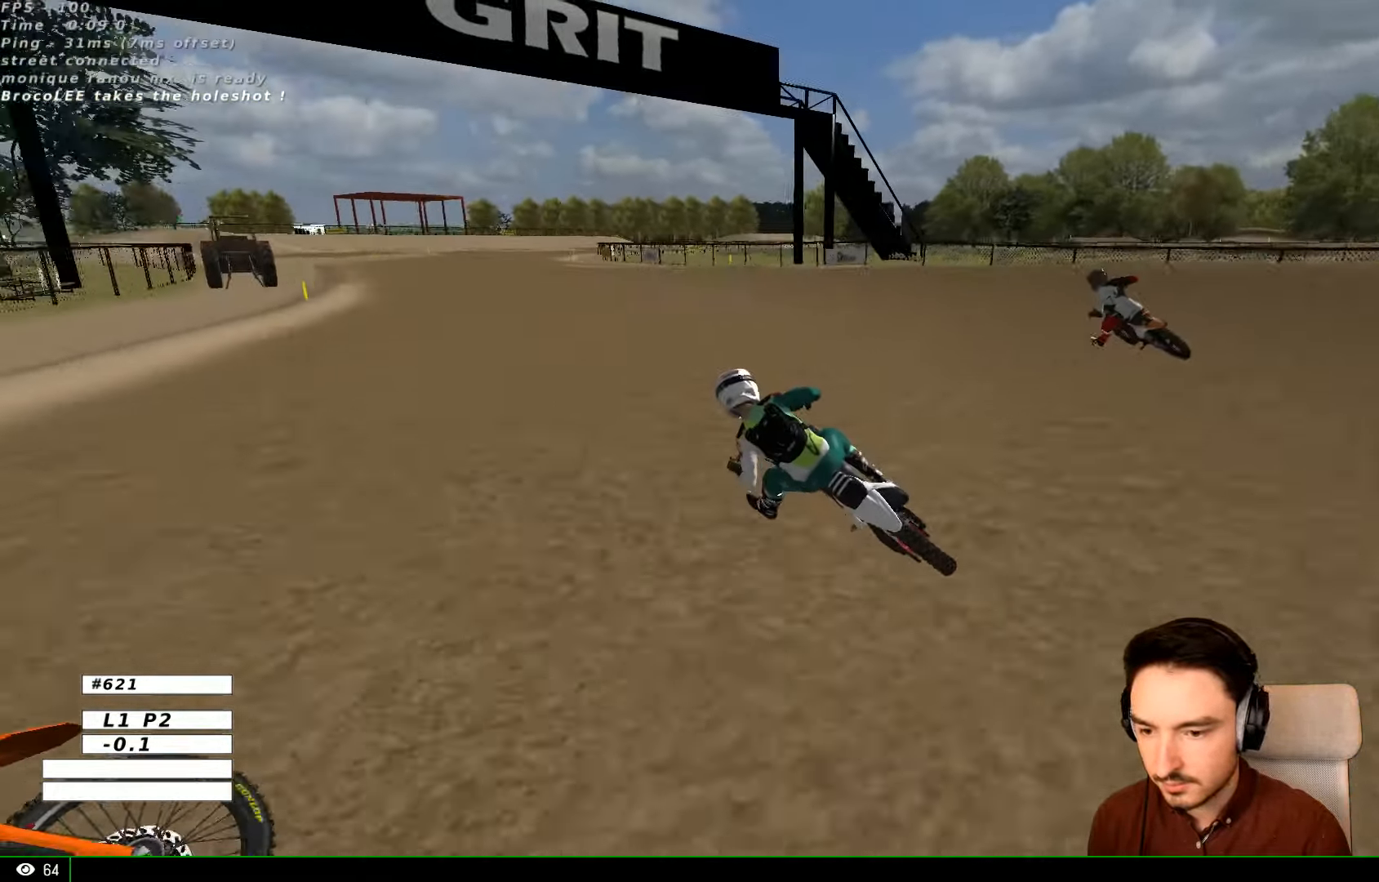
{"dt_ms": 500, "buttons": ["L1", "R2"], "left_stick": "right", "right_stick": "center", "events": [[67, "left_stick", "center"], [167, "B", "down"], [267, "B", "up"], [334, "left_stick", "right"]]}
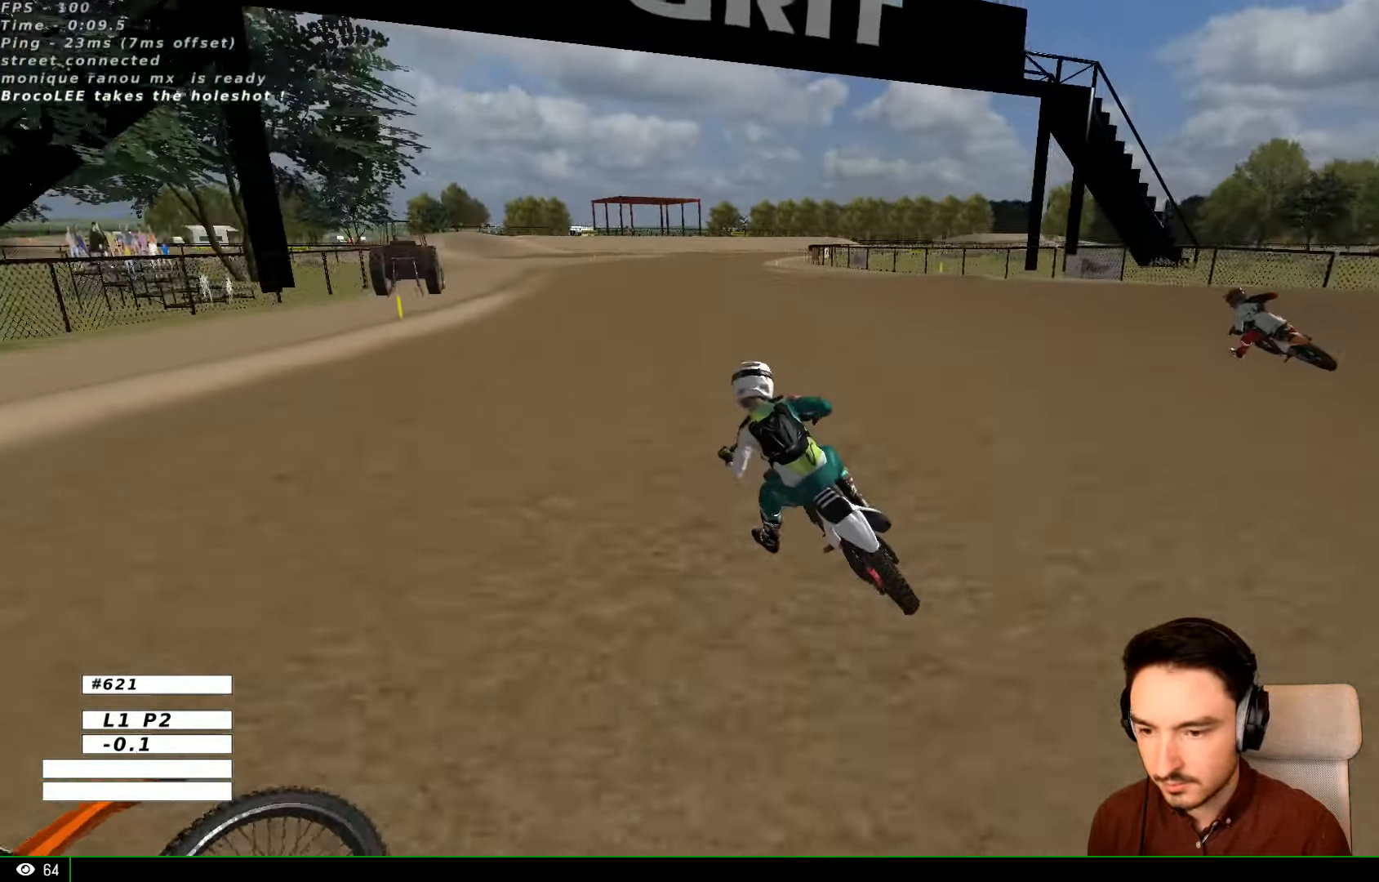
{"dt_ms": 500, "buttons": ["L1", "R2"], "left_stick": "right", "right_stick": "center", "events": []}
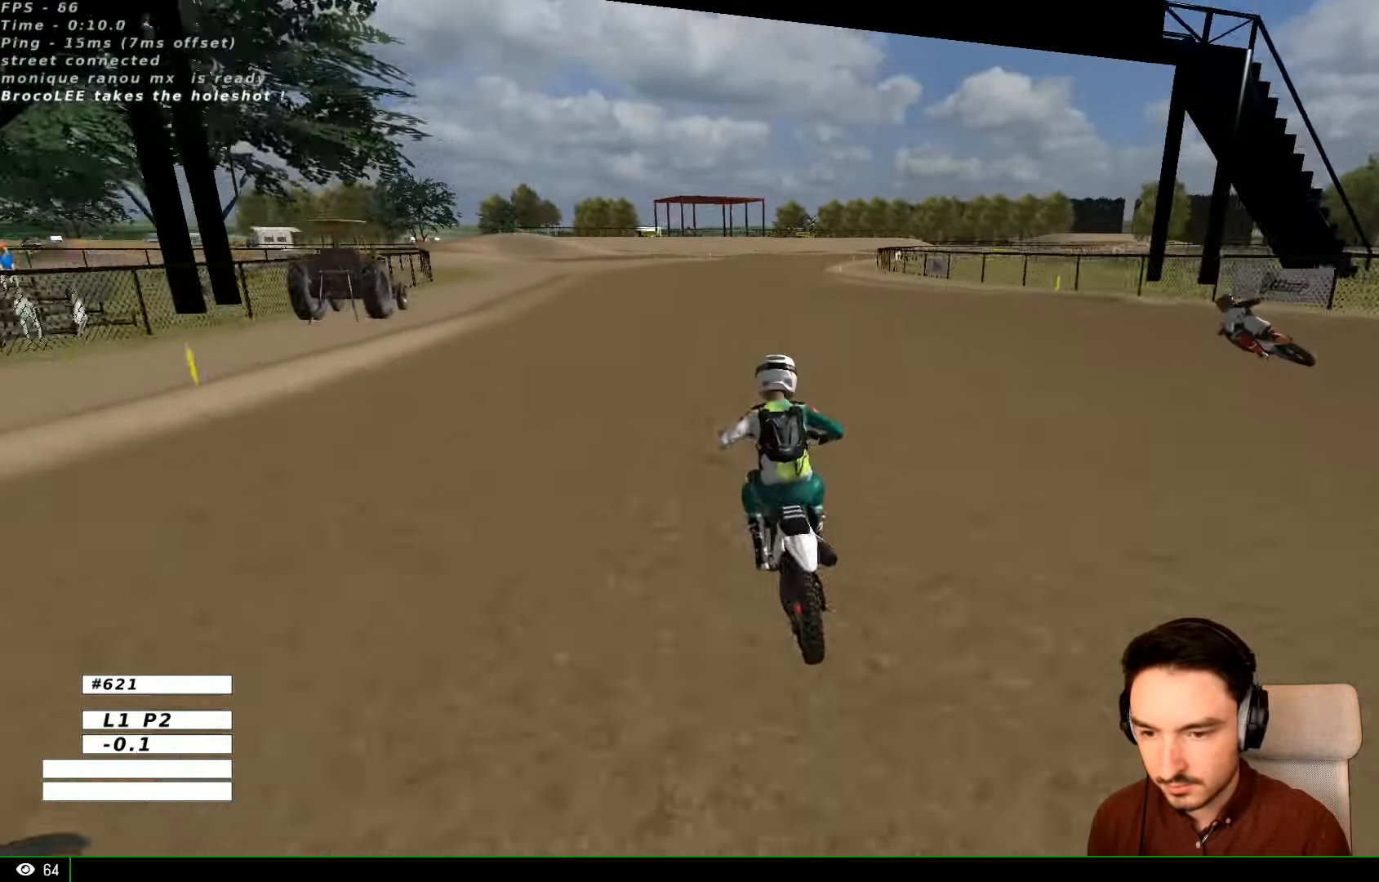
{"dt_ms": 500, "buttons": ["L1", "R2"], "left_stick": "center", "right_stick": "center", "events": [[167, "left_stick", "center"], [334, "B", "down"], [434, "B", "up"]]}
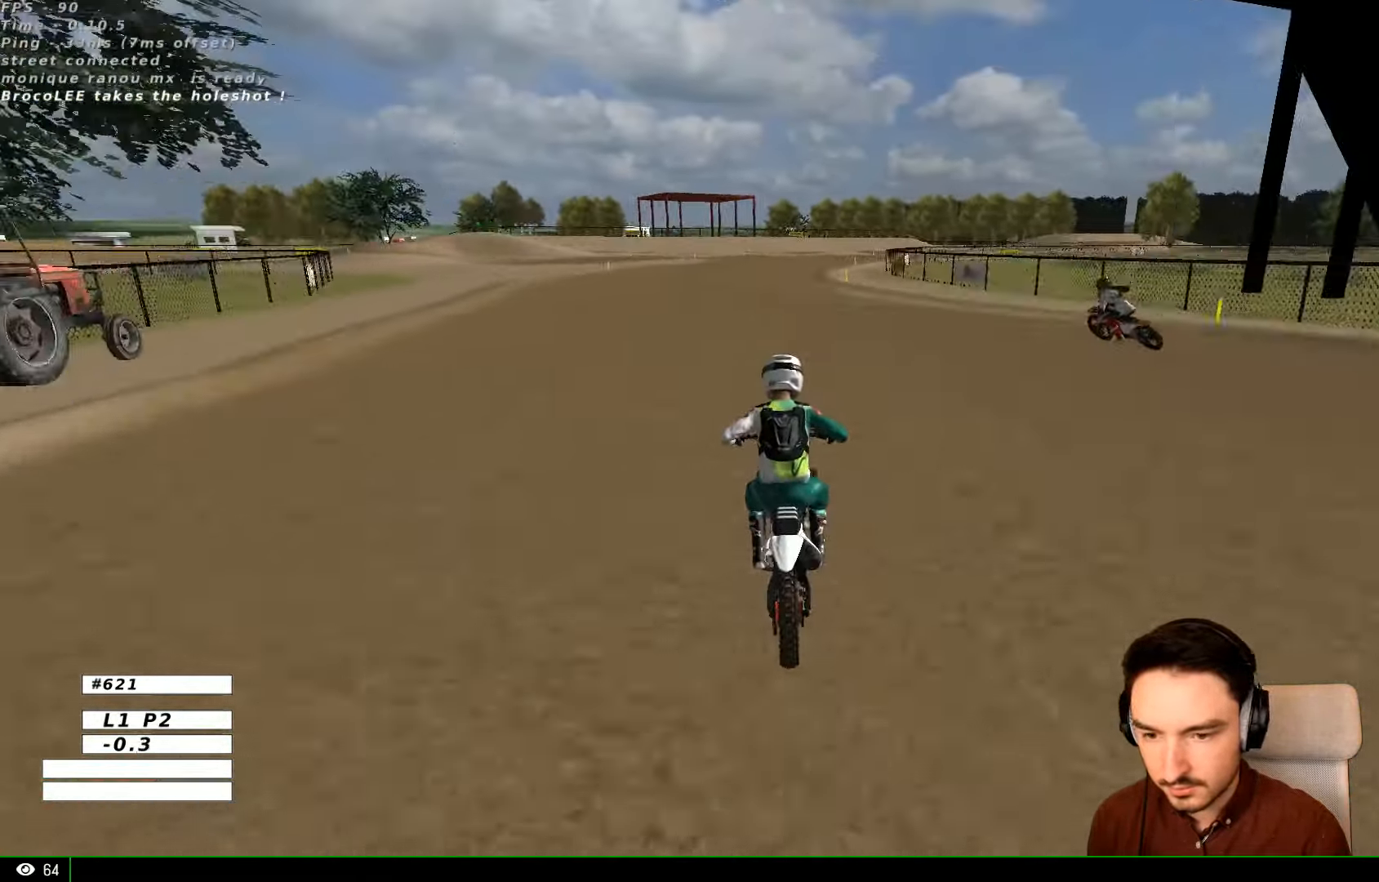
{"dt_ms": 500, "buttons": ["L1", "R2"], "left_stick": "right", "right_stick": "center", "events": [[267, "left_stick", "right"]]}
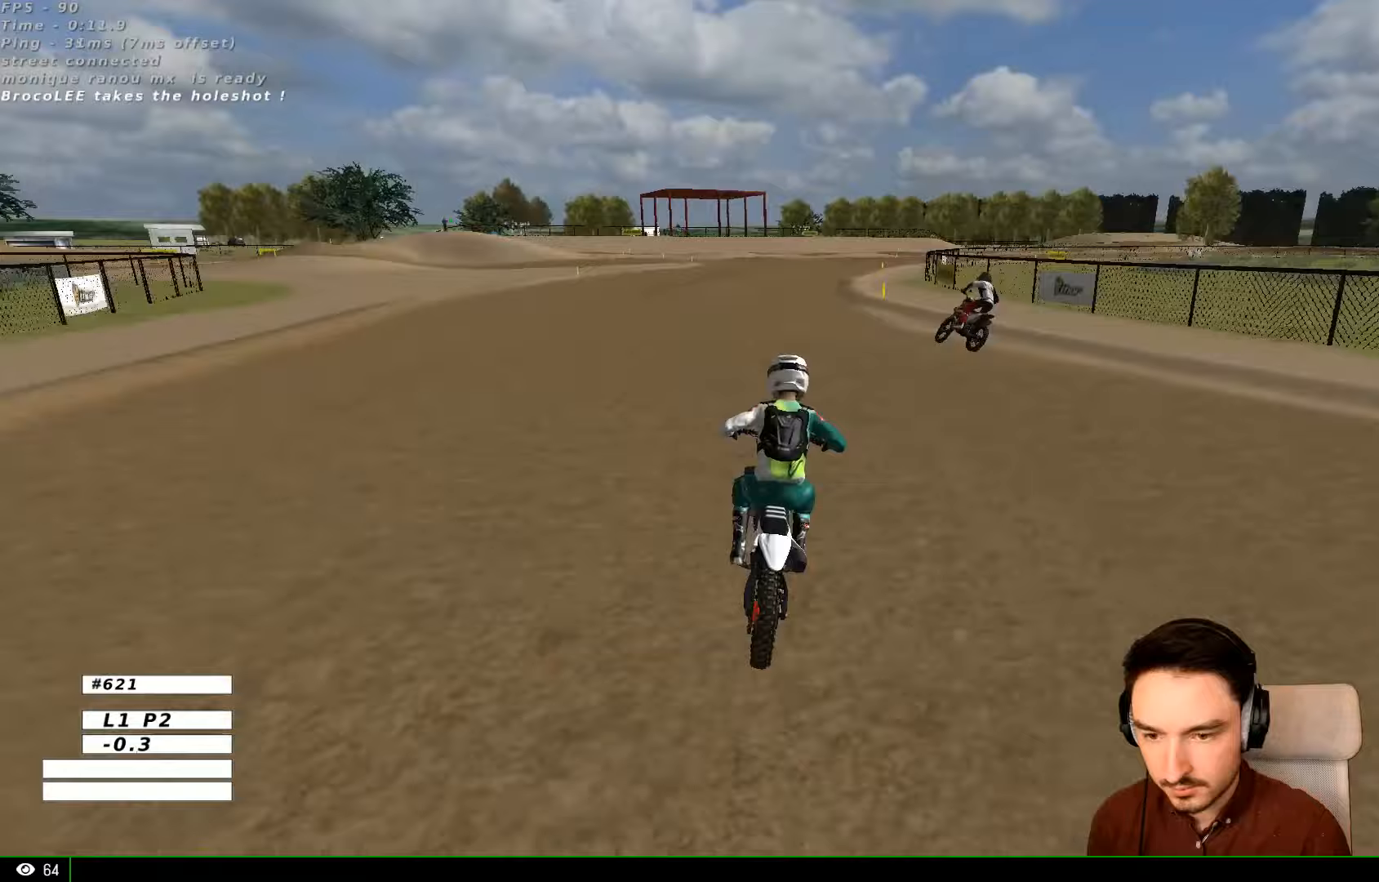
{"dt_ms": 500, "buttons": ["B", "L1", "R2"], "left_stick": "center", "right_stick": "center"}
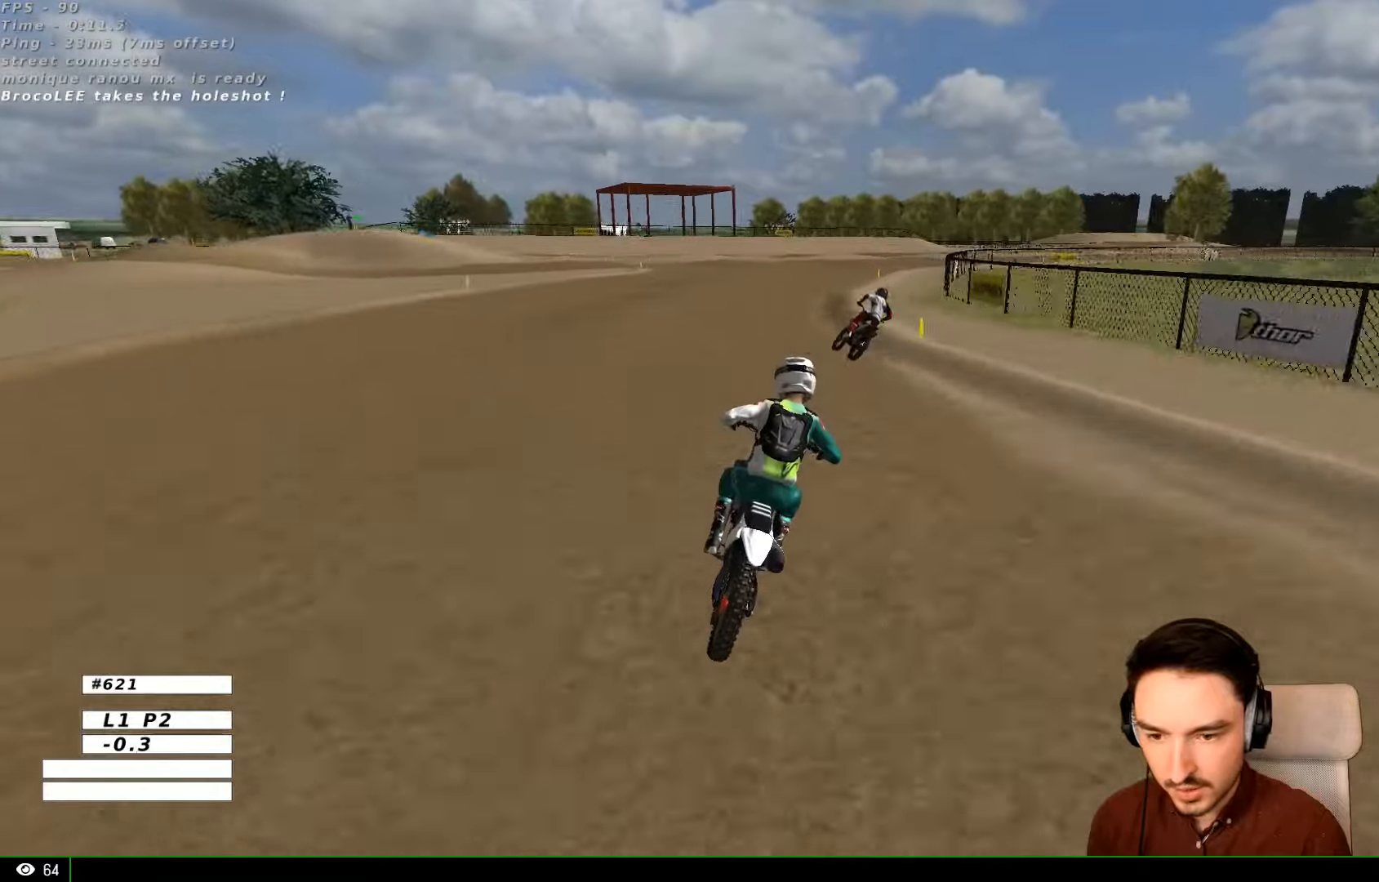
{"dt_ms": 1000, "buttons": [], "left_stick": "center", "right_stick": "center"}
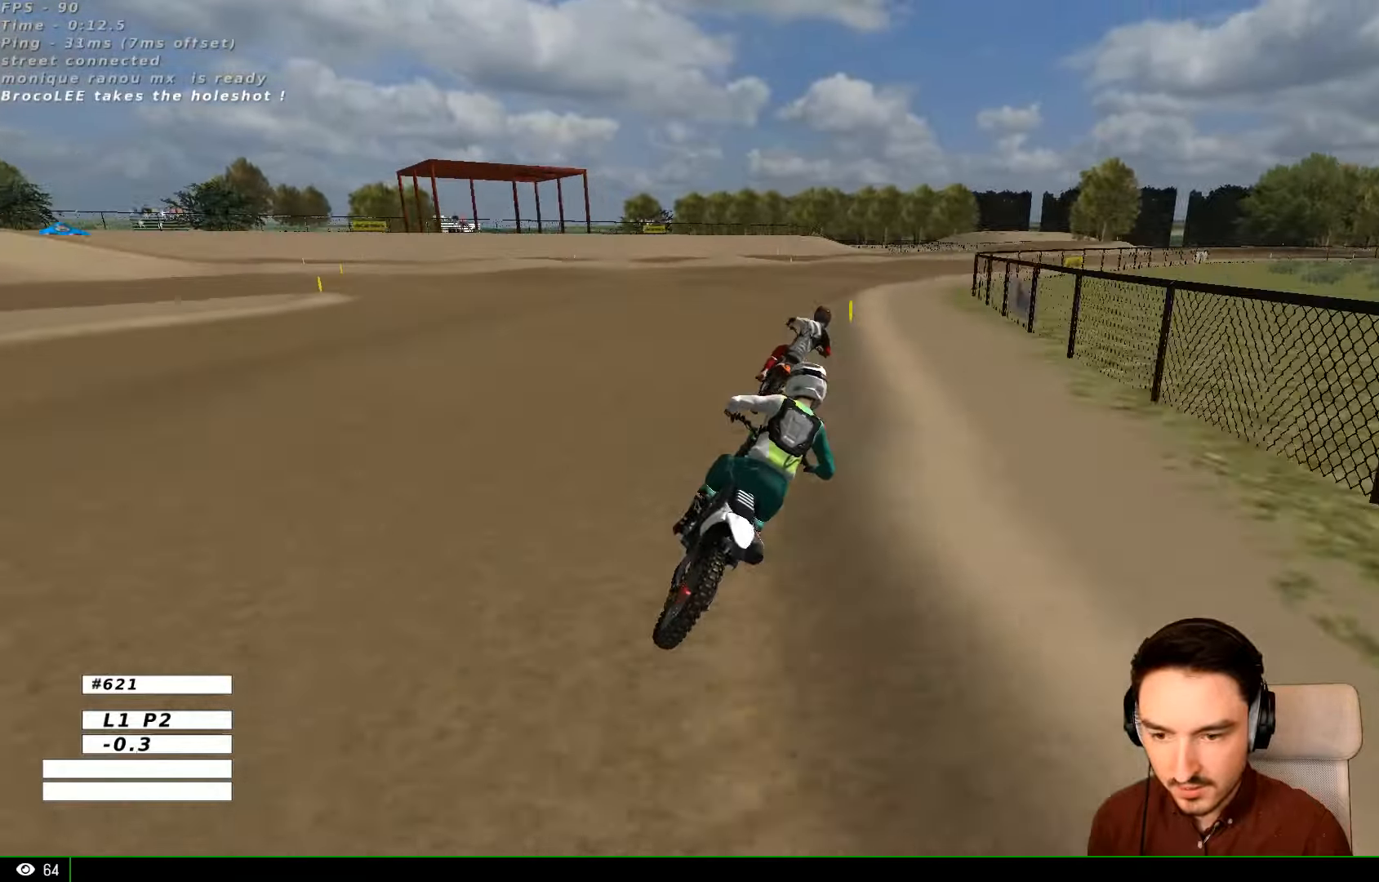
{"dt_ms": 500, "buttons": [], "left_stick": "center", "right_stick": "center", "events": [[67, "left_stick", "down"], [333, "left_stick", "center"]]}
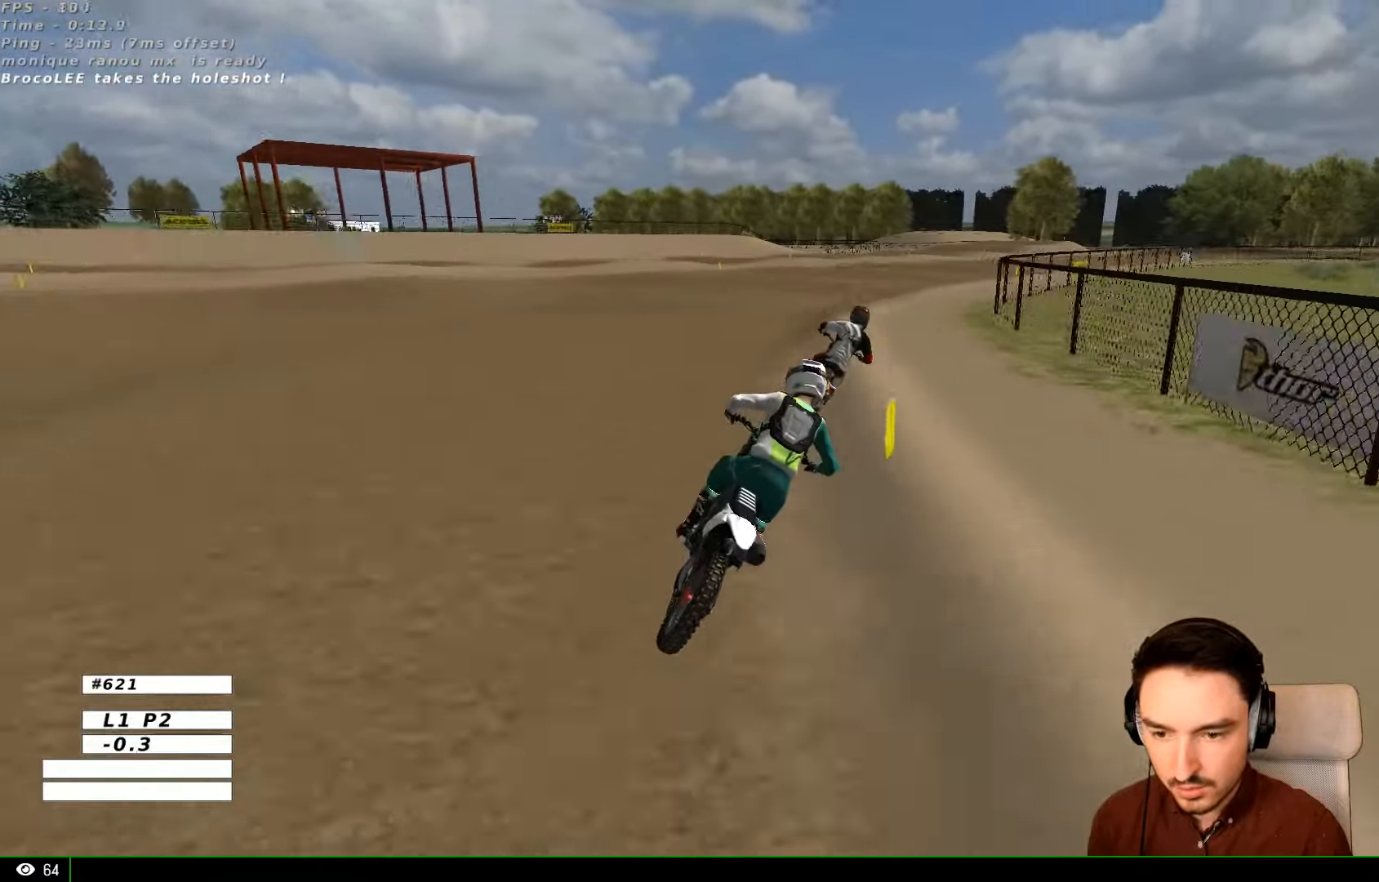
{"dt_ms": 500, "buttons": [], "left_stick": "center", "right_stick": "center", "events": [[167, "left_stick", "right"], [367, "X", "down"], [367, "left_stick", "center"], [433, "X", "up"]]}